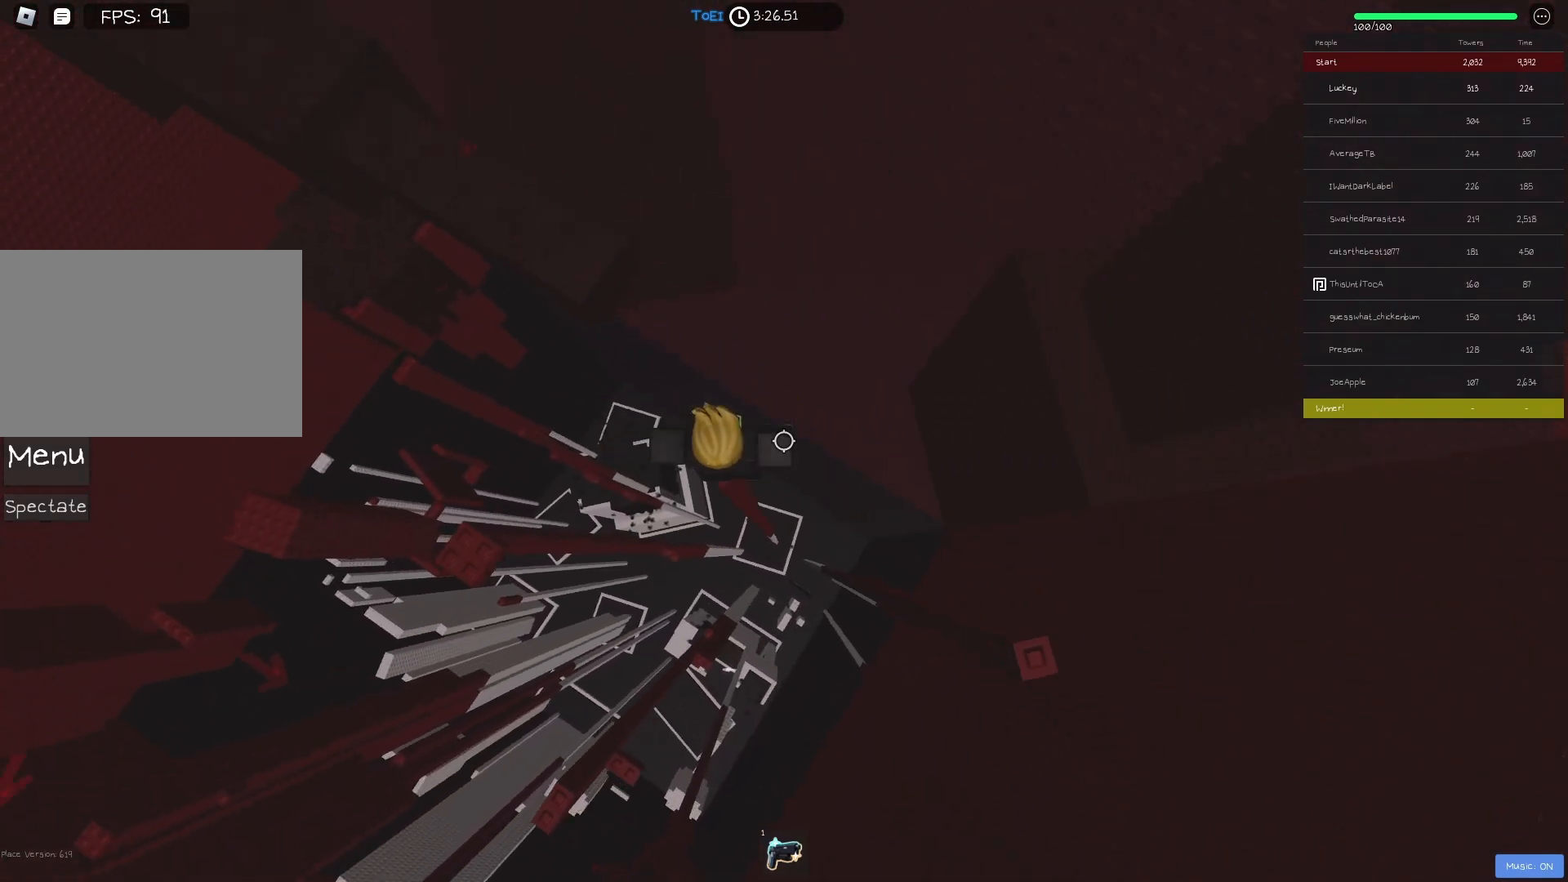
Gameplay with keyboard; each line is a JSON object with the keys held at the frame after it. "events" lists presses ("down") and releases ("up") of "a", "ctrl", "d", "e", "f", "q", "r", "s", "shift", "space", "tab" and "w" between this image and that frame as [ms after this image, input, new state], when the widget could be followed in between. No other keys are recorded. Mouse input is not recorded.
{"keys": ["space"], "events": [[217, "a", "down"], [300, "a", "up"]]}
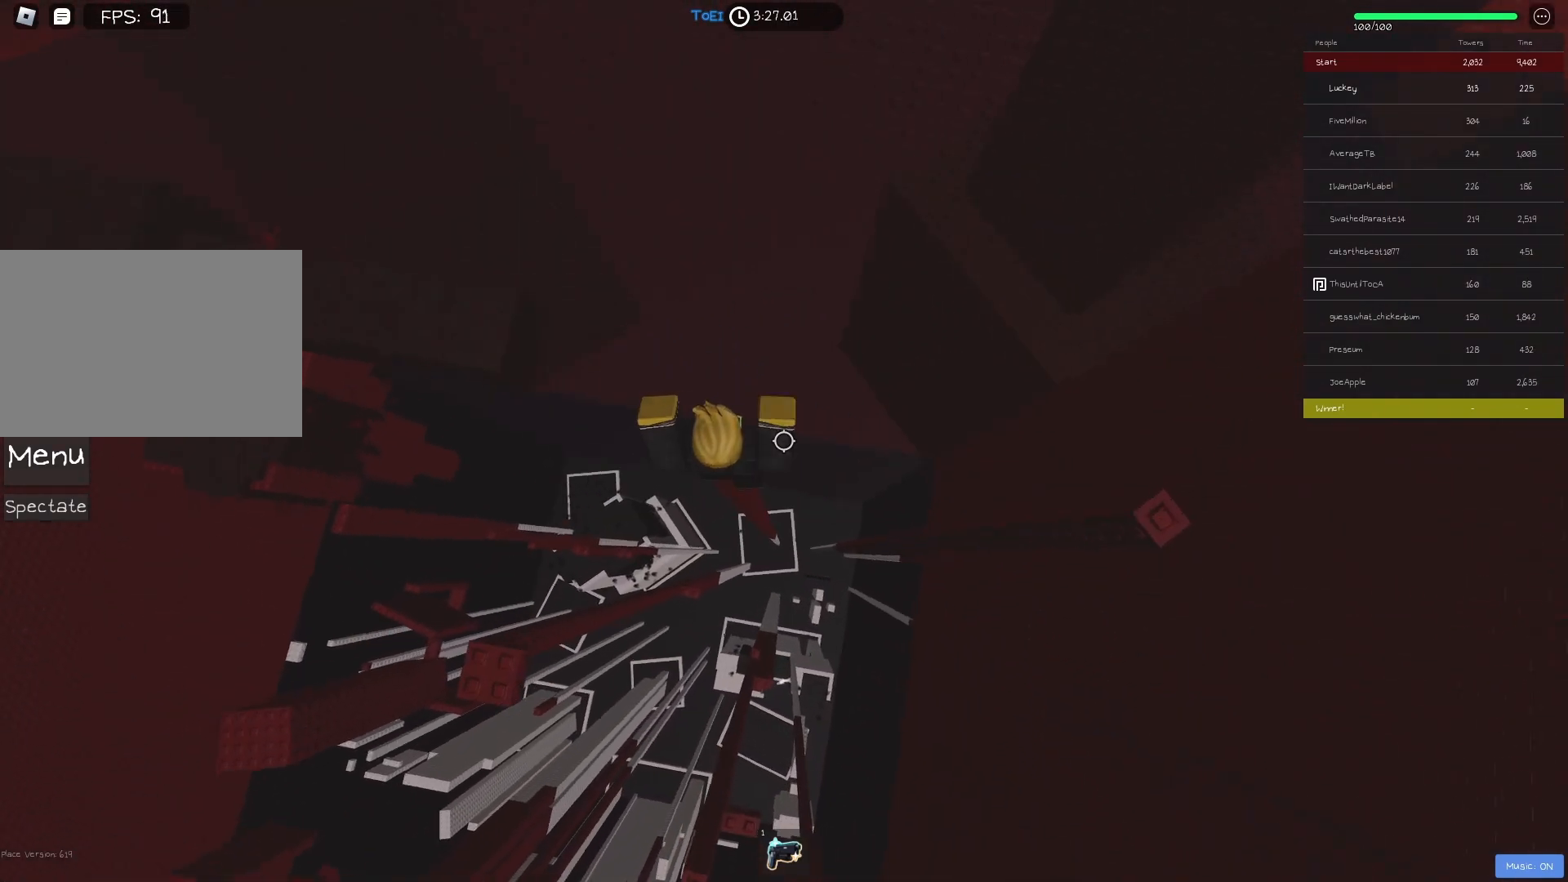
{"keys": [], "events": [[17, "space", "up"], [100, "shift", "down"], [217, "shift", "up"]]}
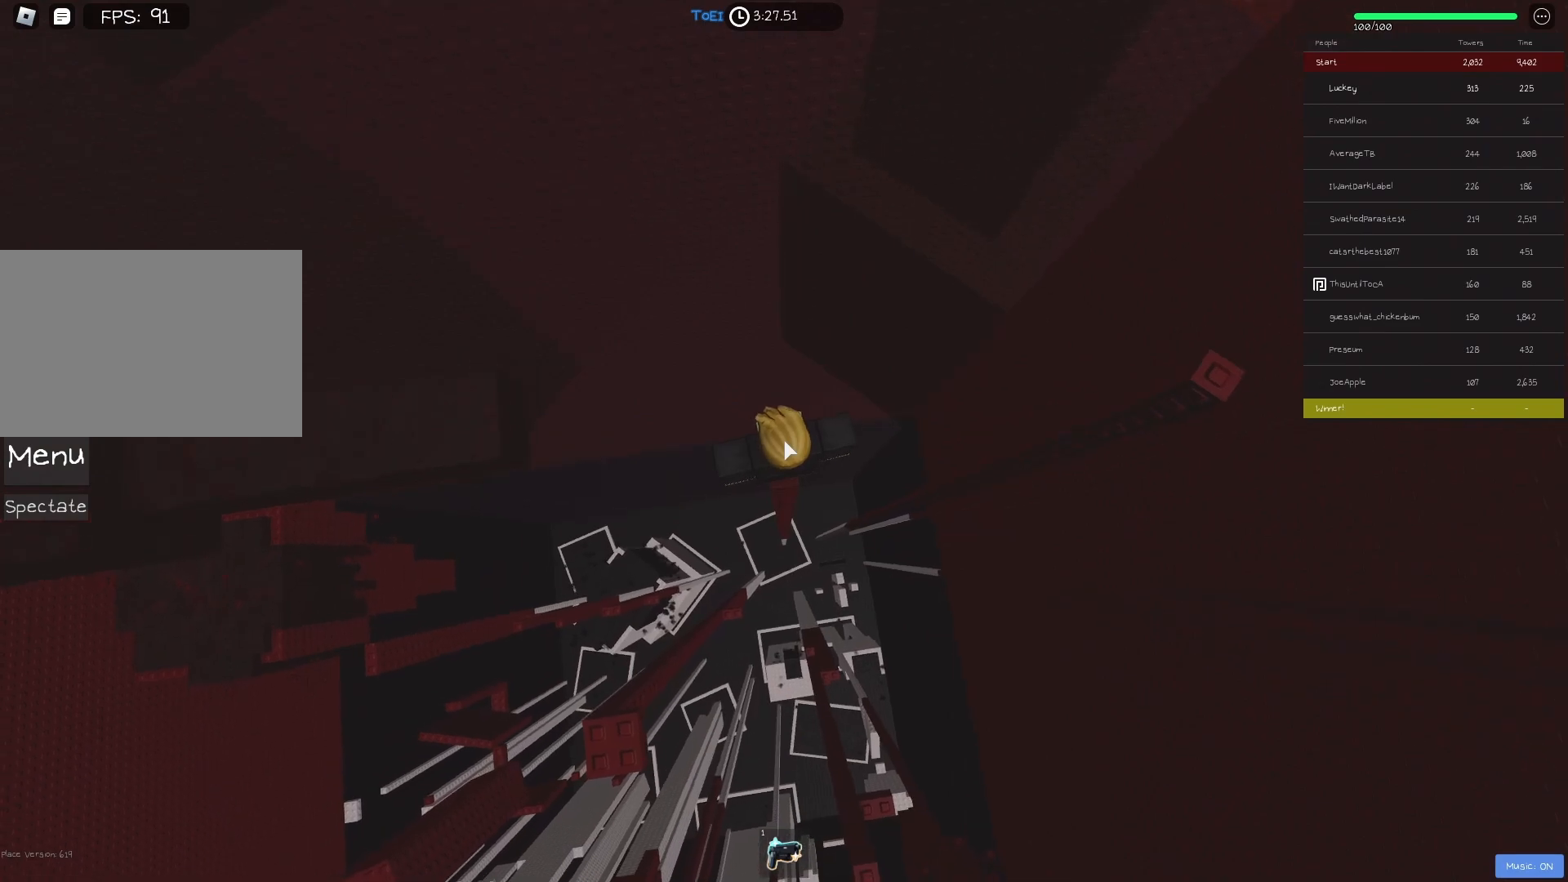
{"keys": ["d", "space"], "events": [[50, "d", "down"], [200, "shift", "down"], [217, "space", "down"], [317, "shift", "up"]]}
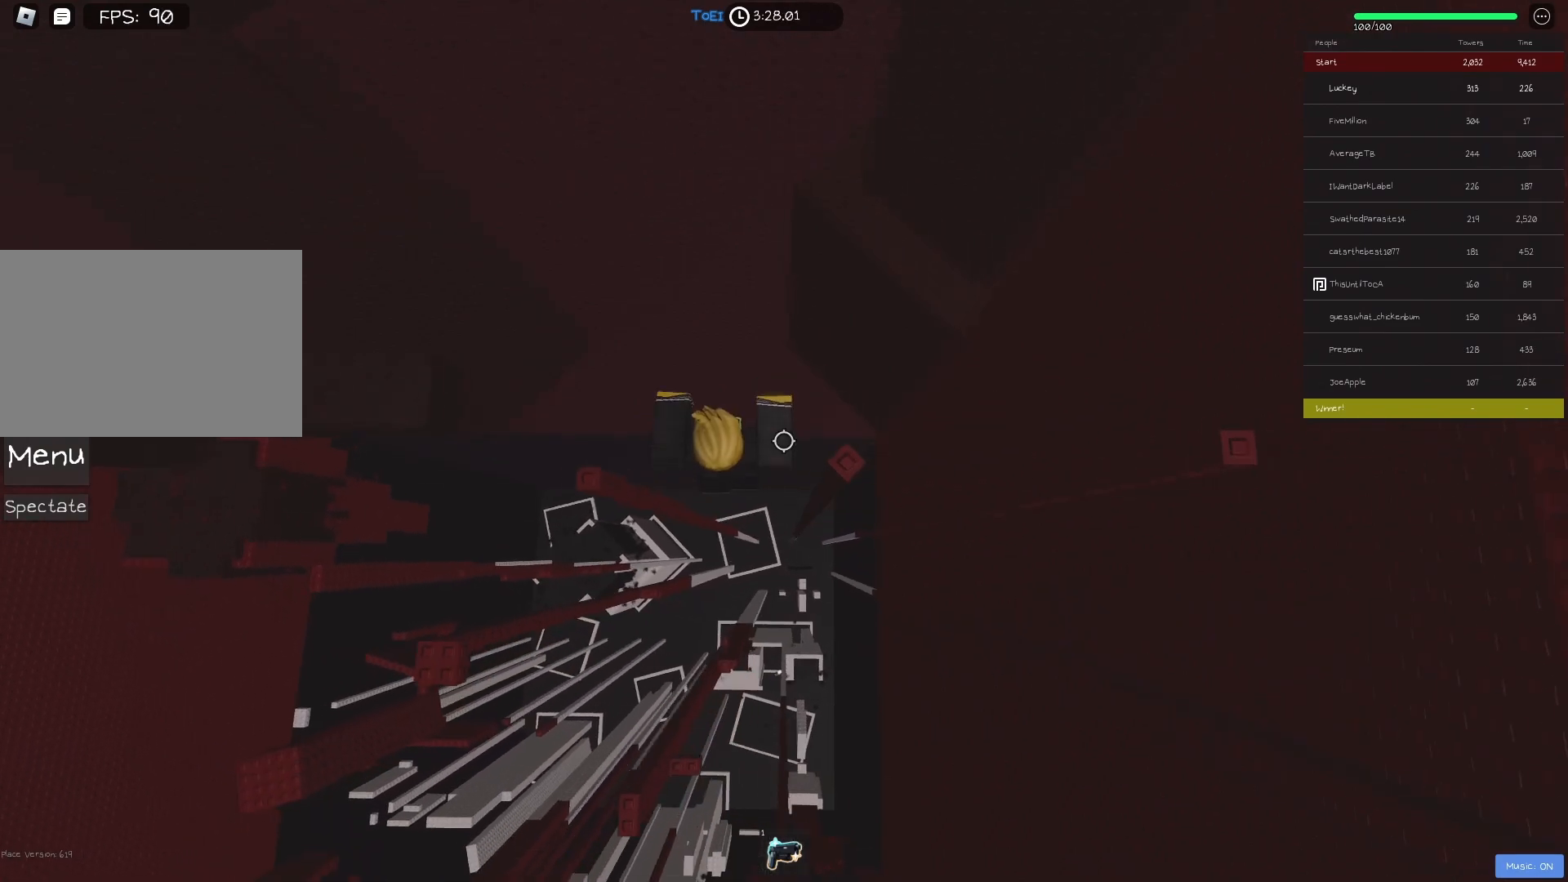
{"keys": ["space"], "events": [[250, "d", "up"], [417, "a", "down"], [500, "a", "up"]]}
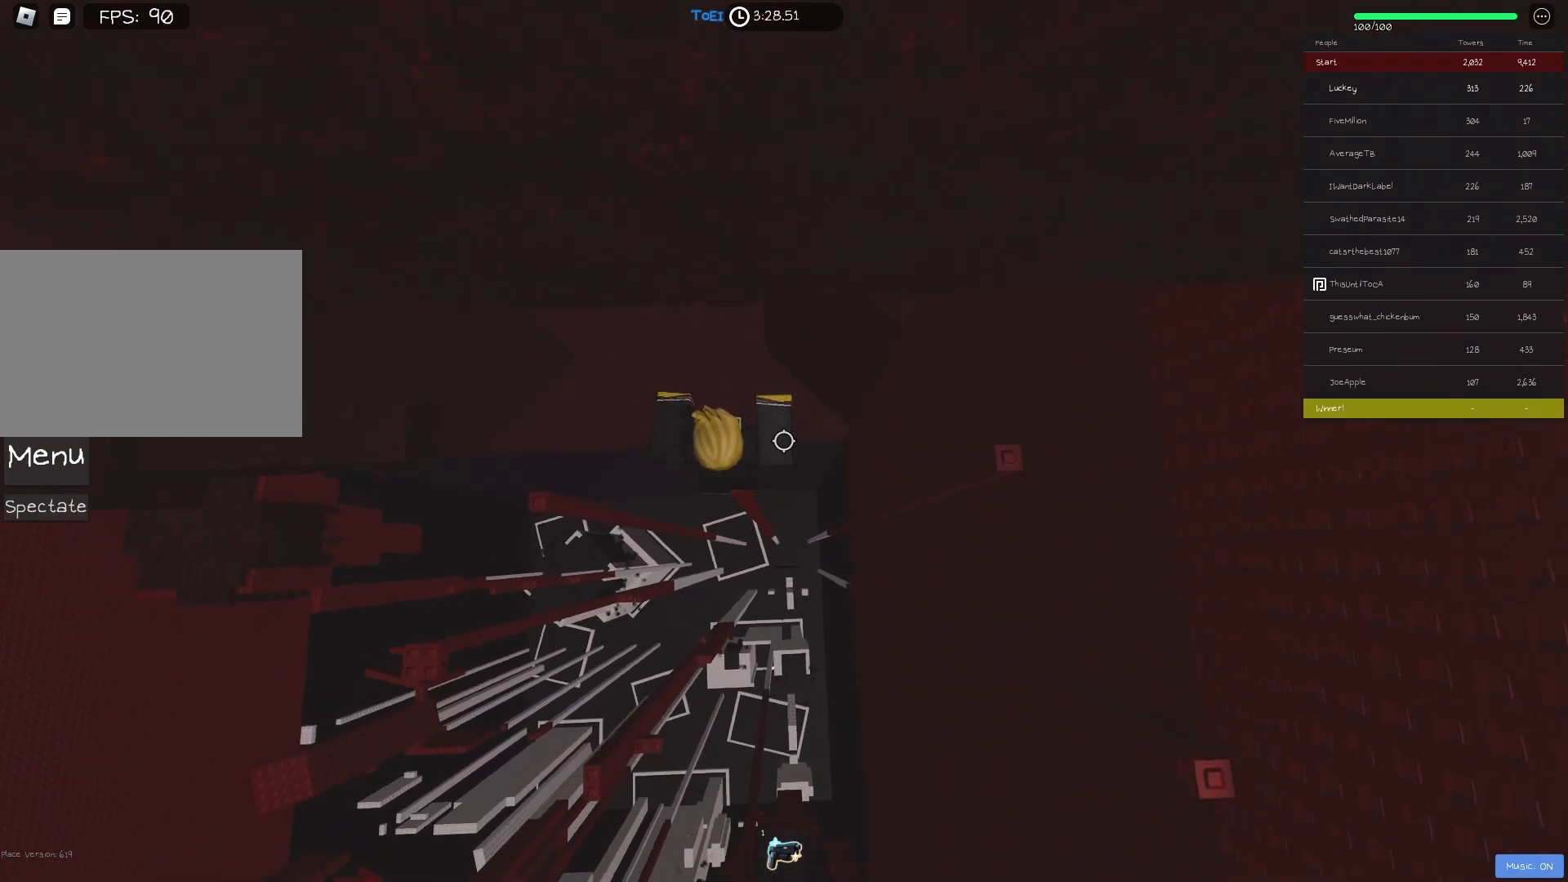
{"keys": ["d"], "events": [[17, "space", "up"], [133, "shift", "down"], [233, "shift", "up"], [417, "d", "down"]]}
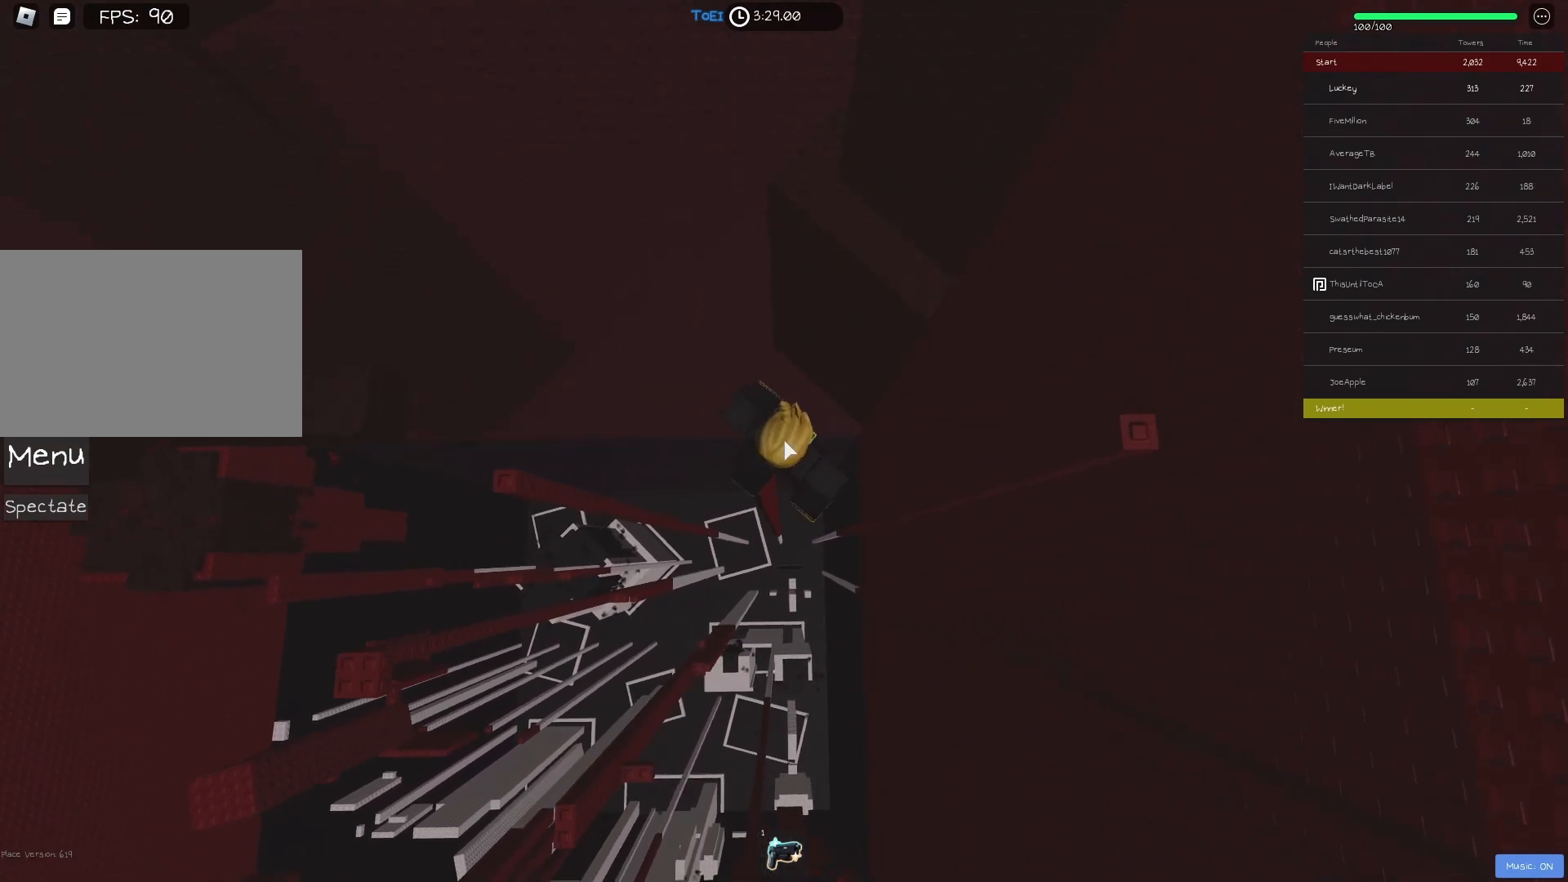
{"keys": ["d"], "events": [[50, "space", "down"], [67, "shift", "down"], [200, "shift", "up"], [317, "space", "up"]]}
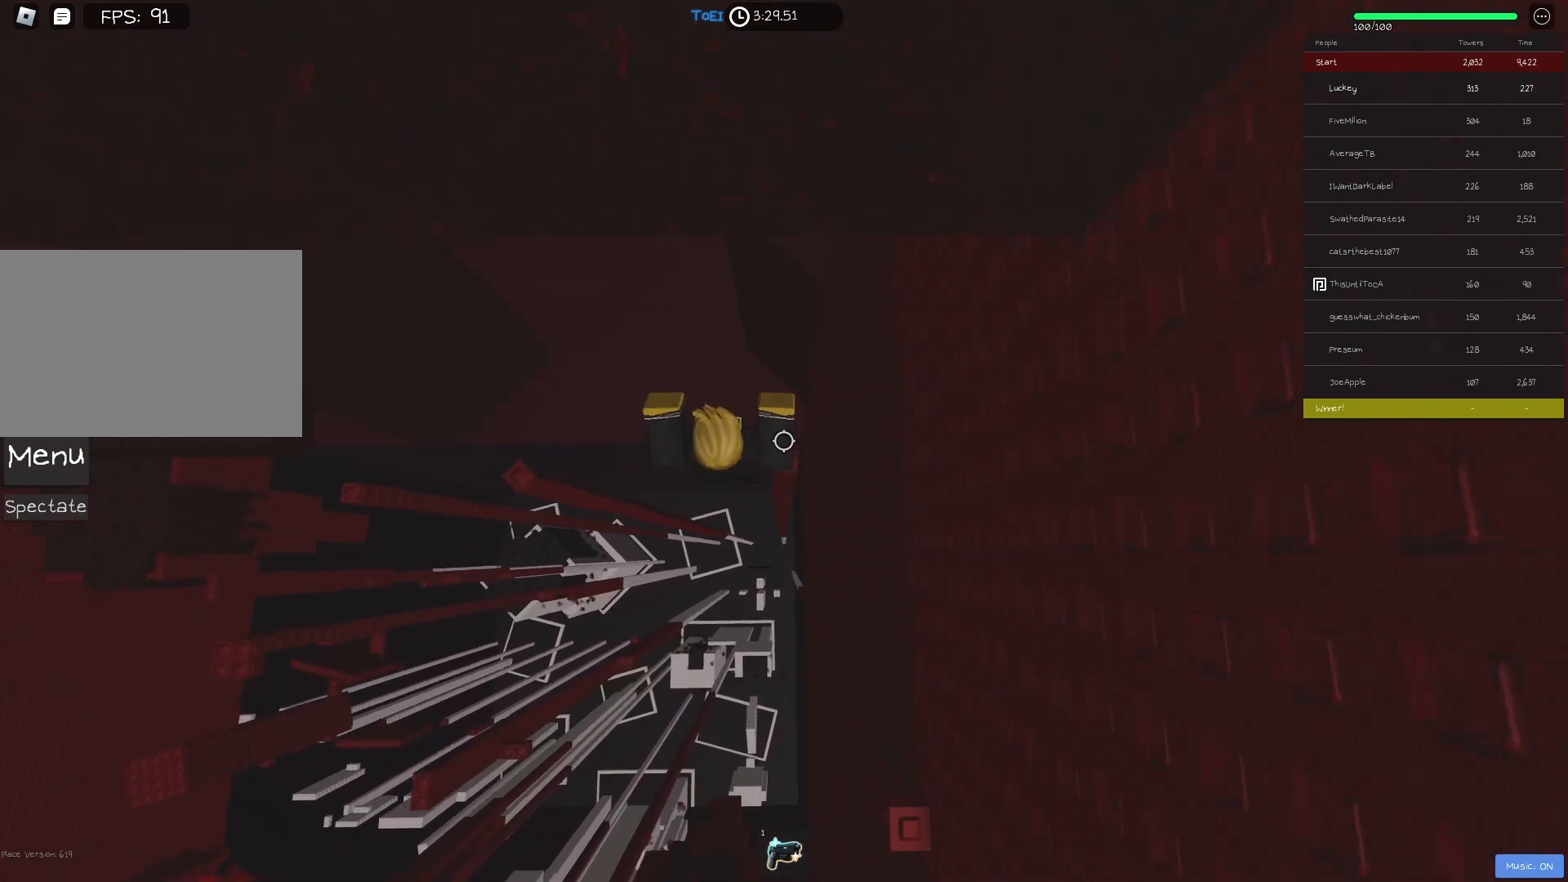
{"keys": [], "events": [[83, "d", "up"], [167, "shift", "down"], [283, "shift", "up"]]}
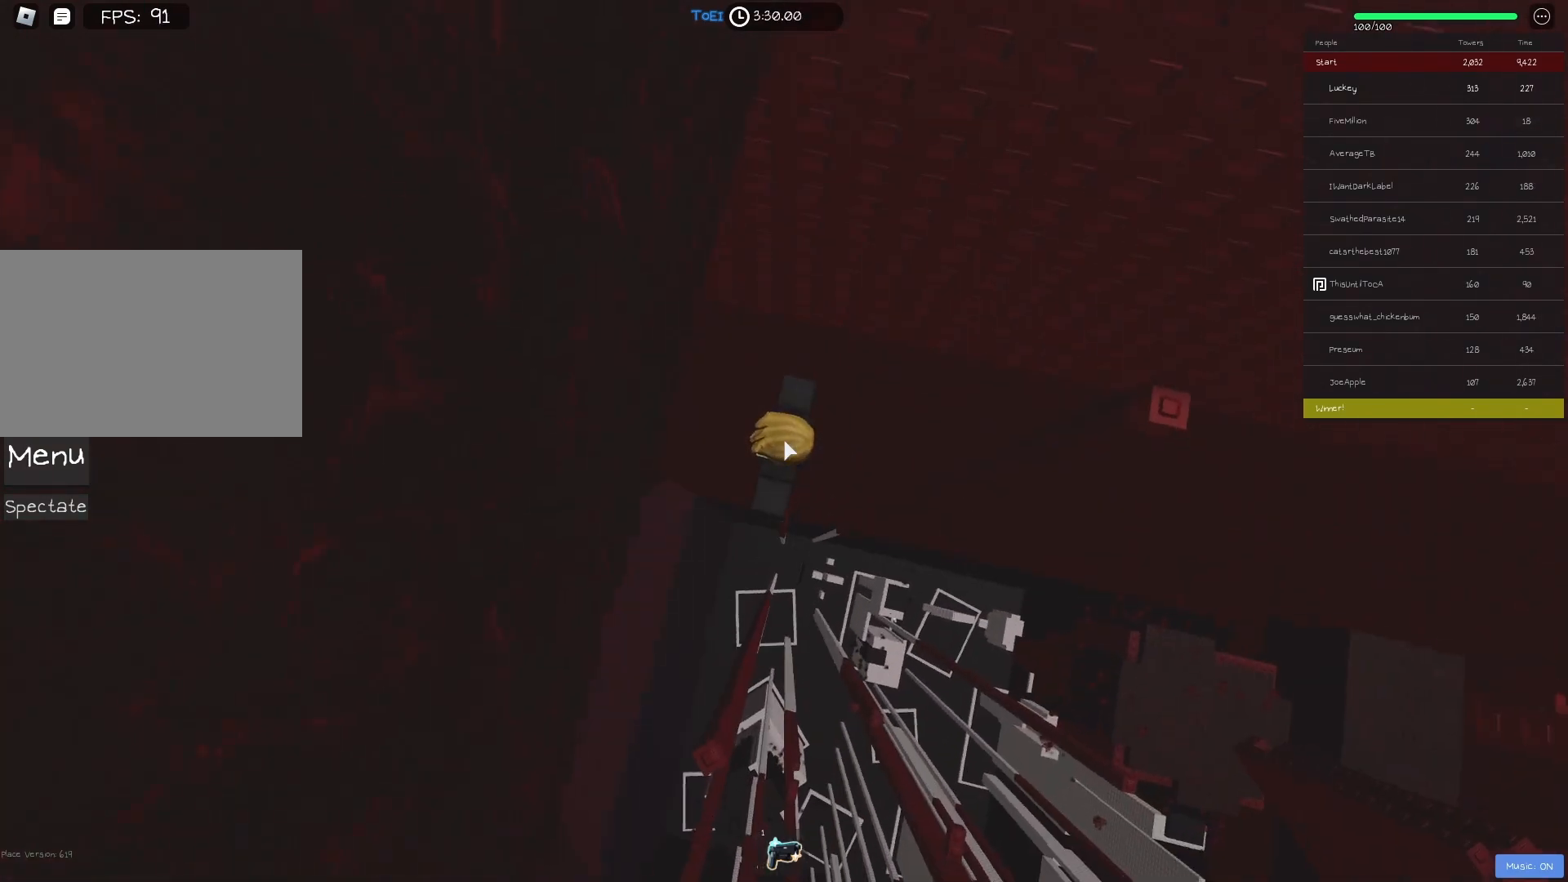
{"keys": ["d"], "events": [[133, "d", "down"], [250, "shift", "down"], [300, "space", "down"], [383, "shift", "up"], [433, "space", "up"]]}
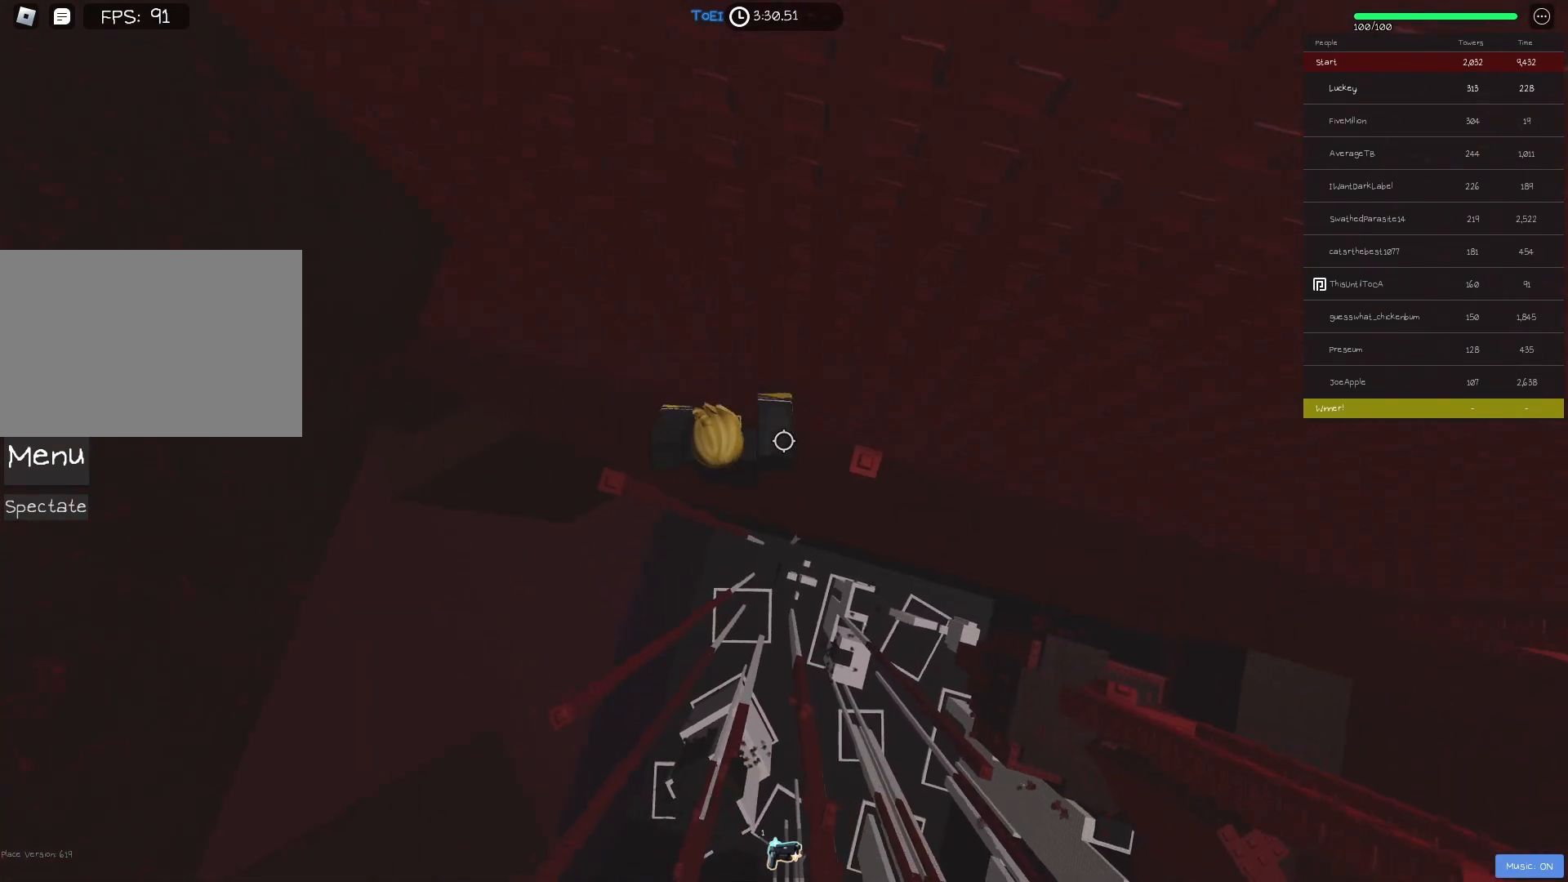
{"keys": ["shift"], "events": [[233, "w", "down"], [350, "d", "up"], [350, "w", "up"], [433, "shift", "down"]]}
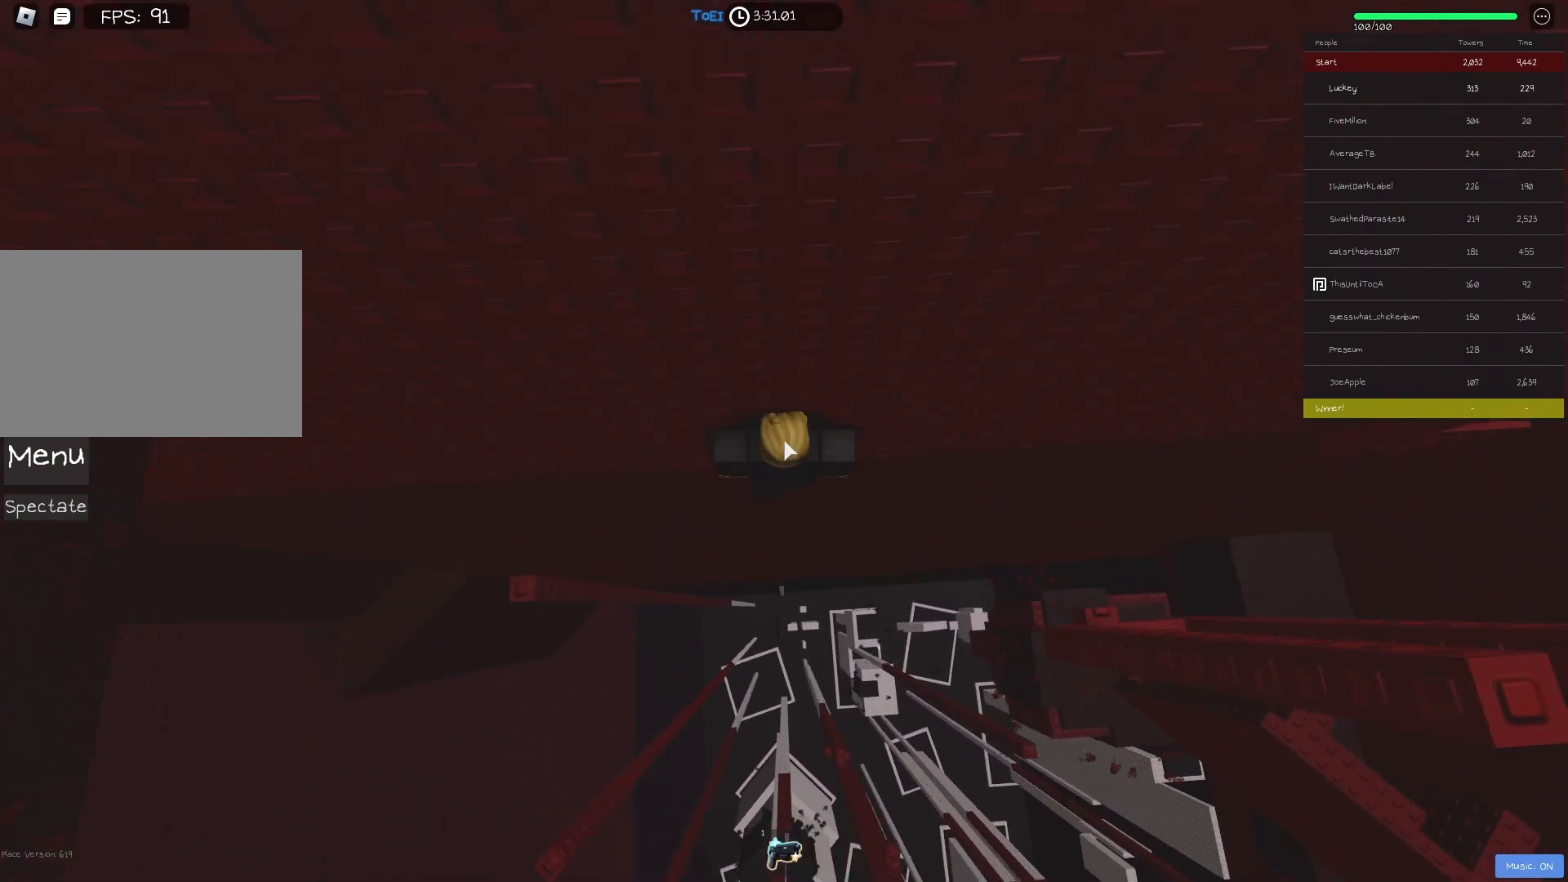
{"keys": ["shift"], "events": [[50, "shift", "up"], [450, "shift", "down"]]}
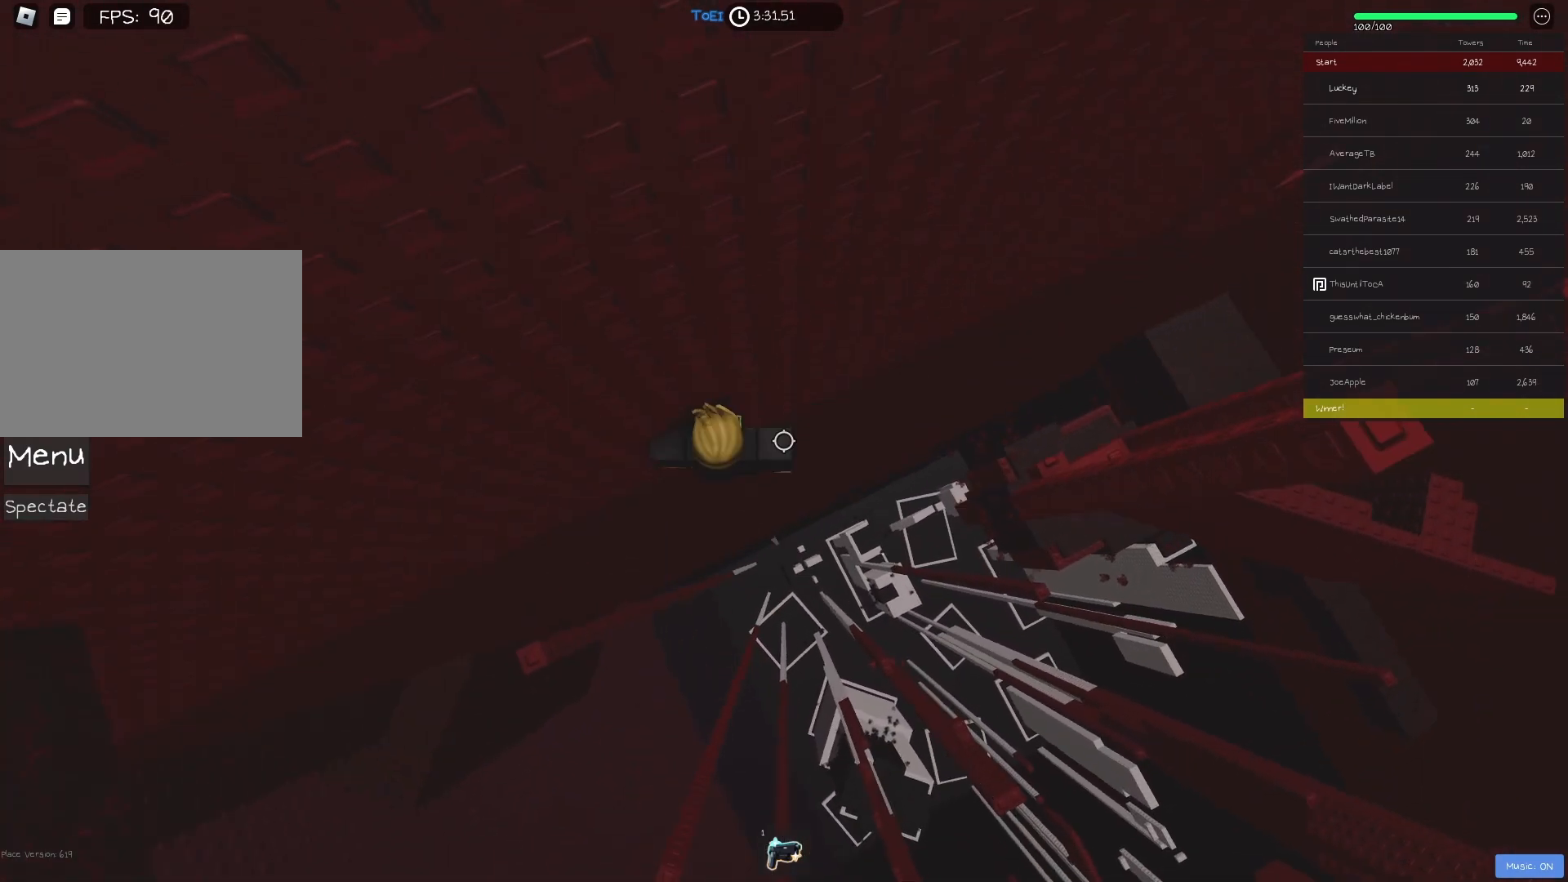
{"keys": ["d", "space"], "events": [[50, "shift", "up"], [317, "d", "down"], [467, "space", "down"]]}
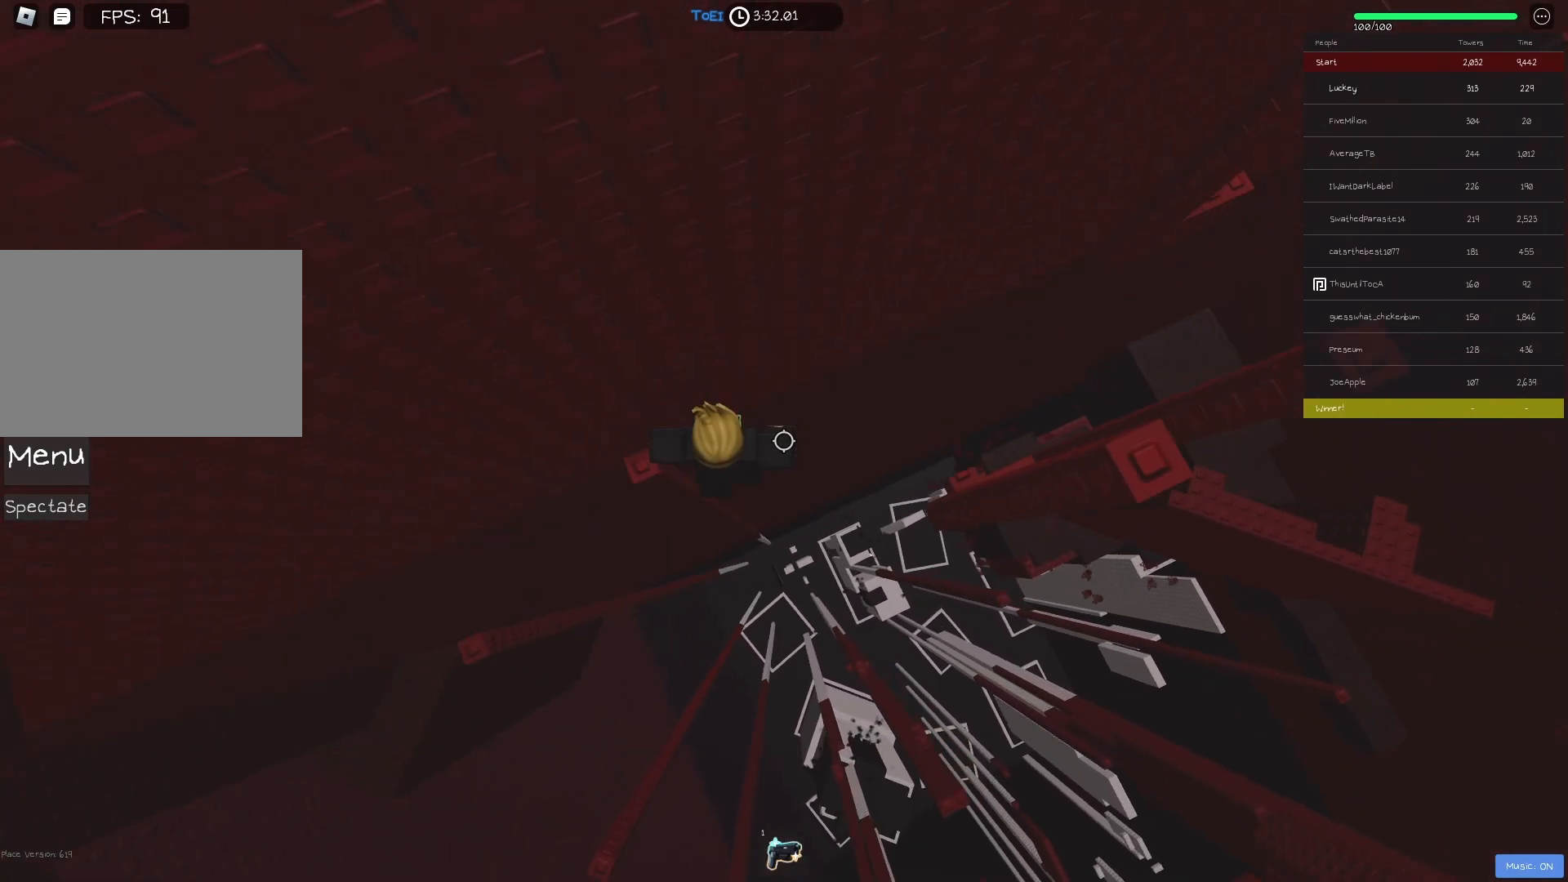
{"keys": ["d", "space"], "events": []}
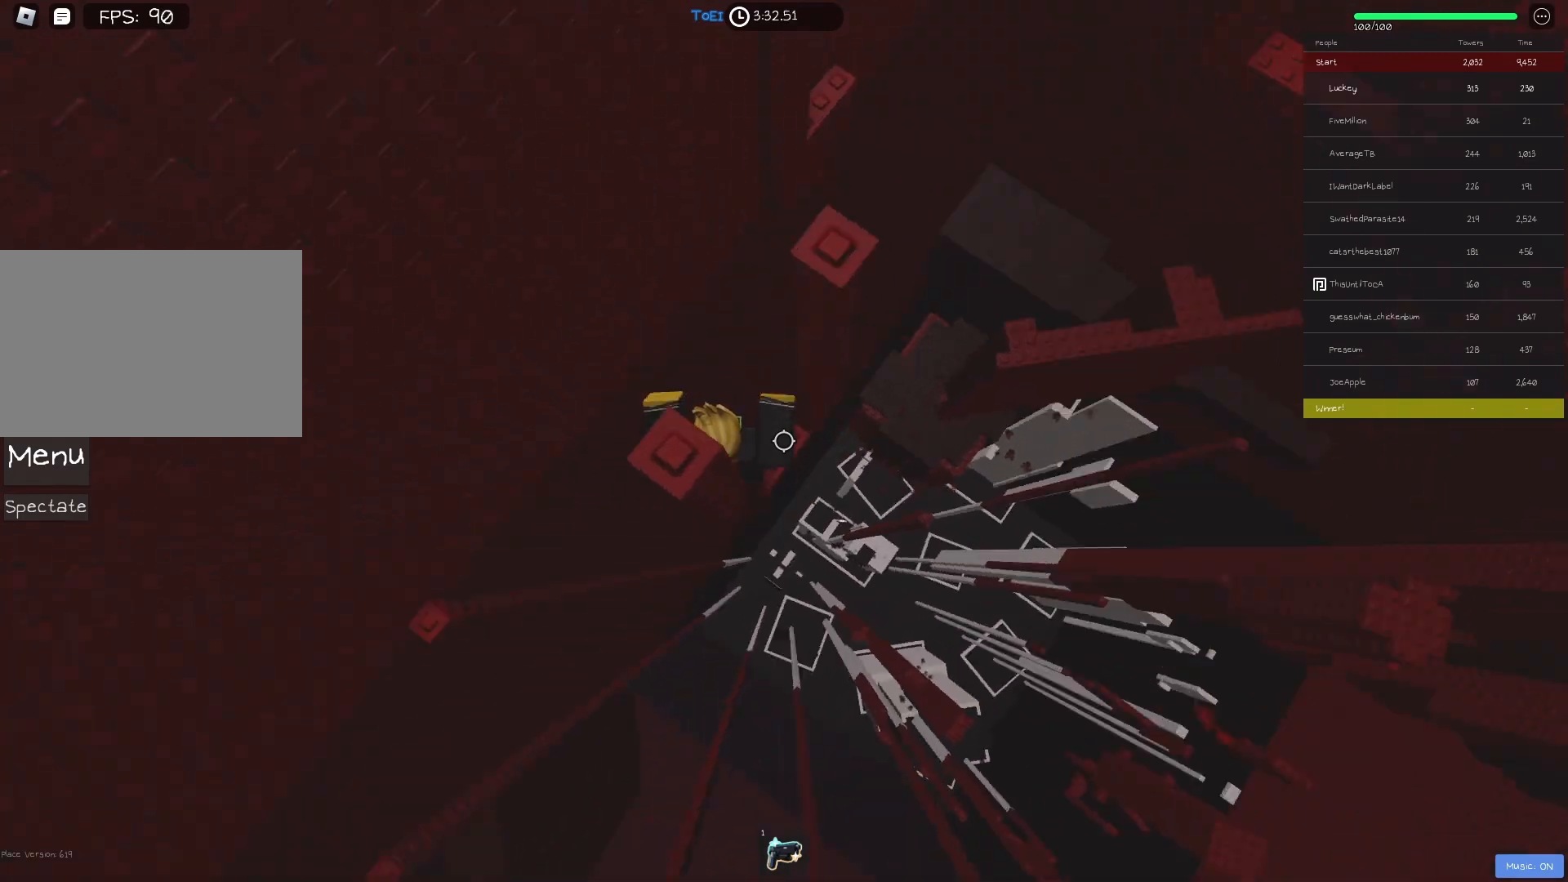
{"keys": [], "events": [[67, "space", "up"], [83, "d", "up"], [317, "a", "down"], [400, "a", "up"]]}
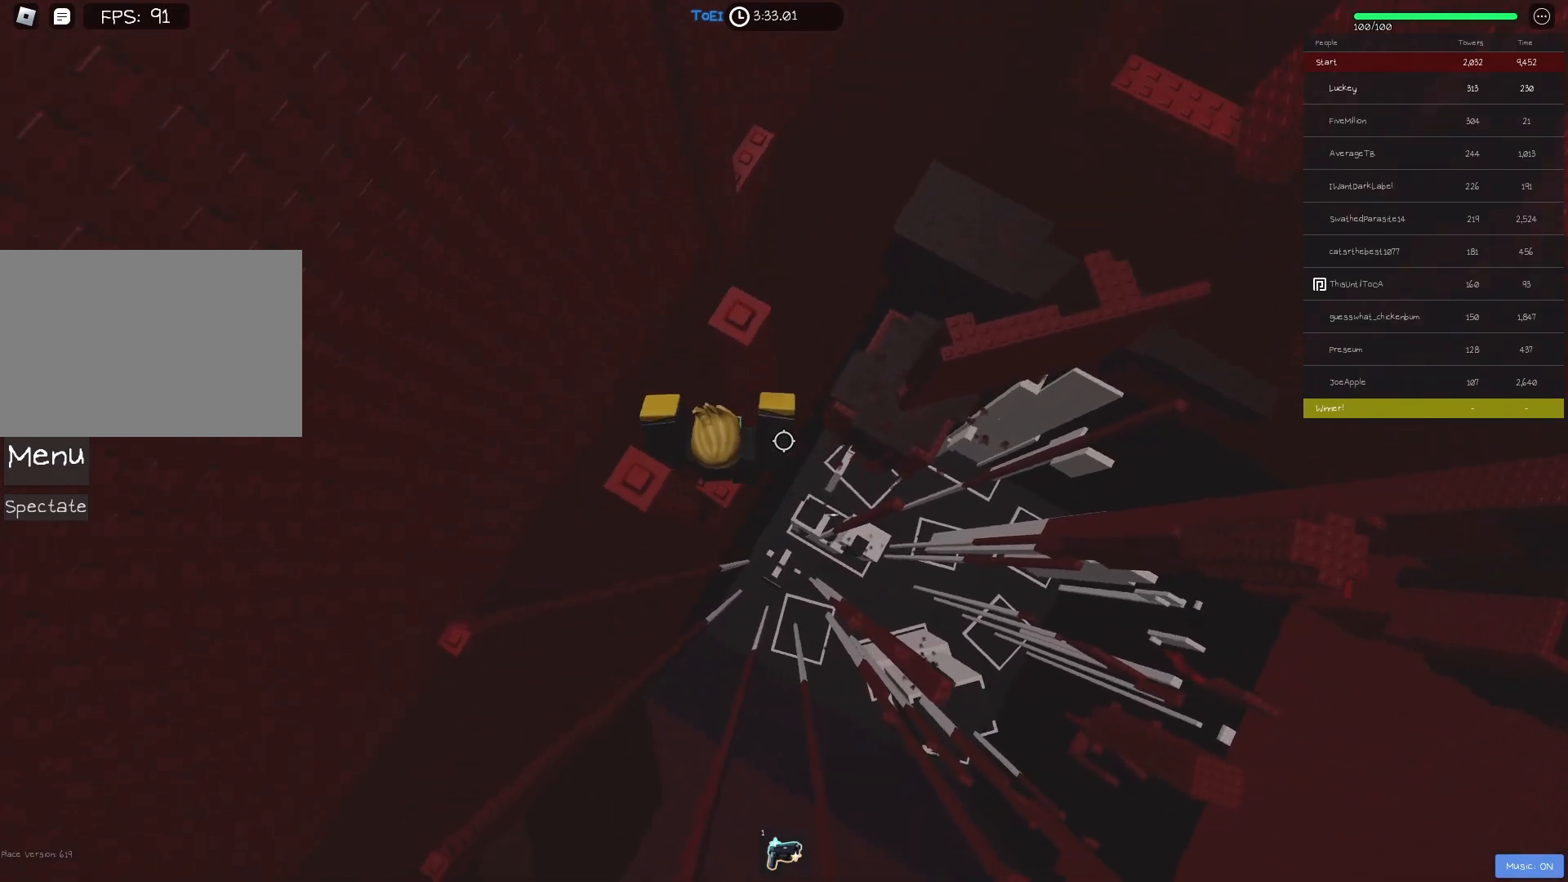
{"keys": [], "events": []}
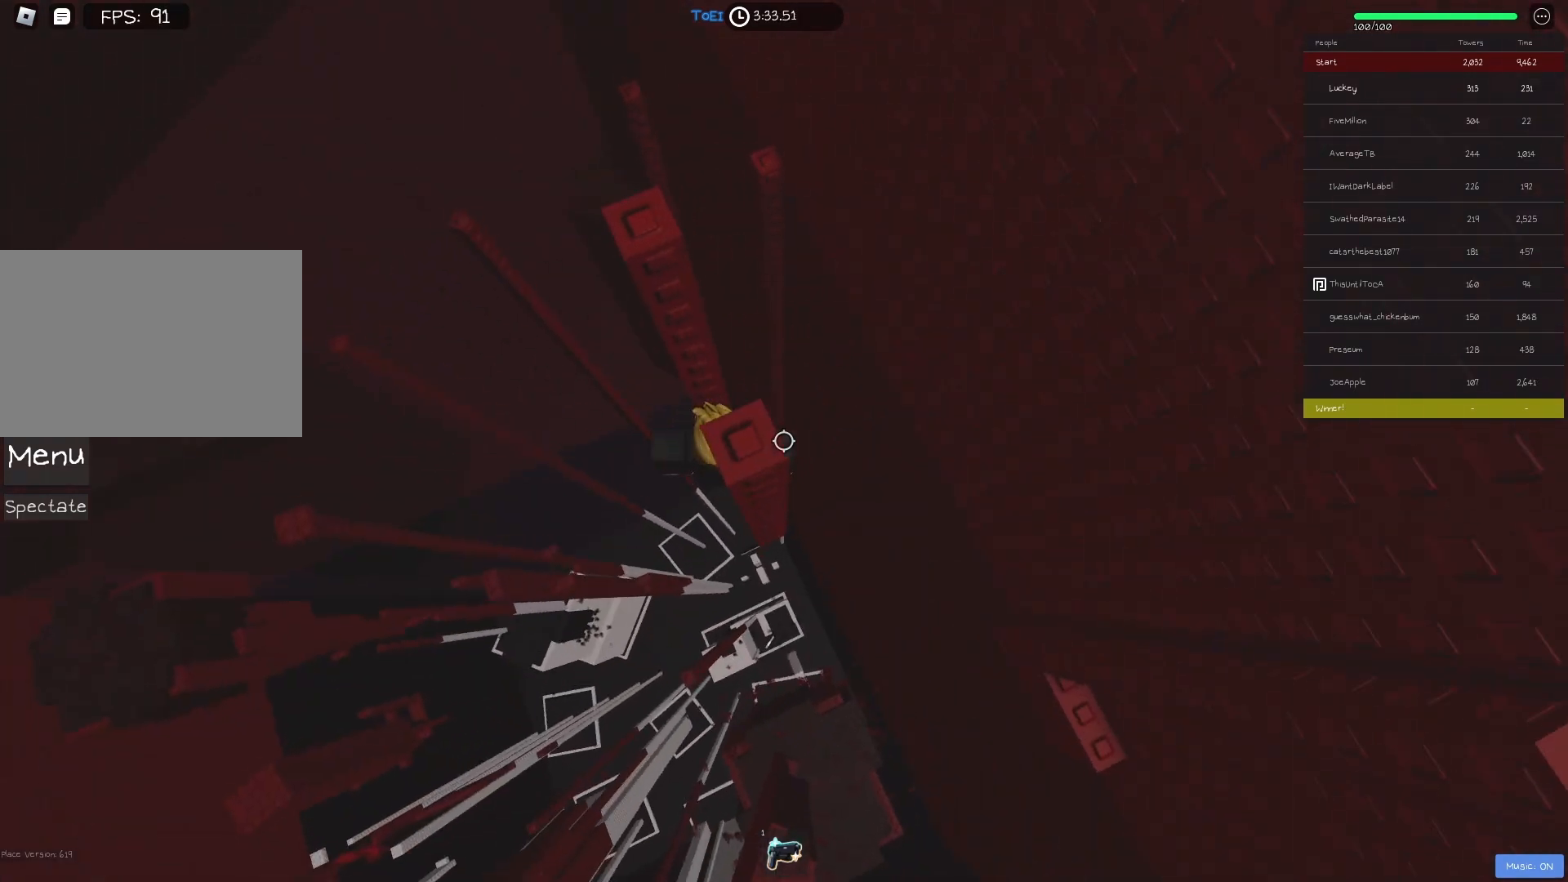
{"keys": ["d"], "events": [[50, "d", "down"], [67, "s", "down"], [150, "d", "up"], [167, "s", "up"], [450, "d", "down"]]}
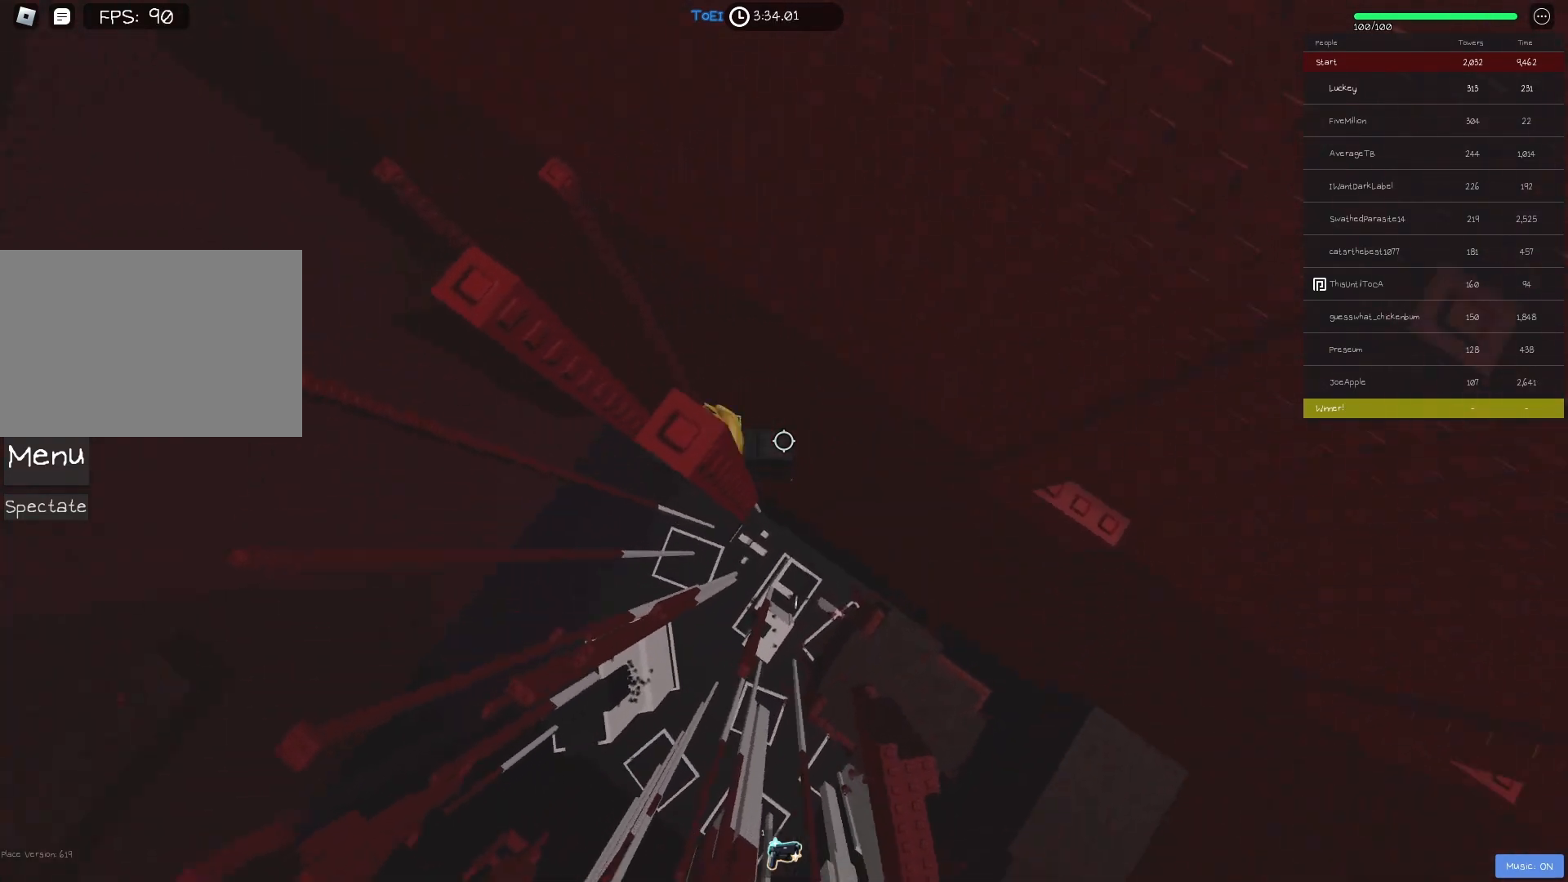
{"keys": ["d"], "events": [[83, "space", "down"], [217, "space", "up"]]}
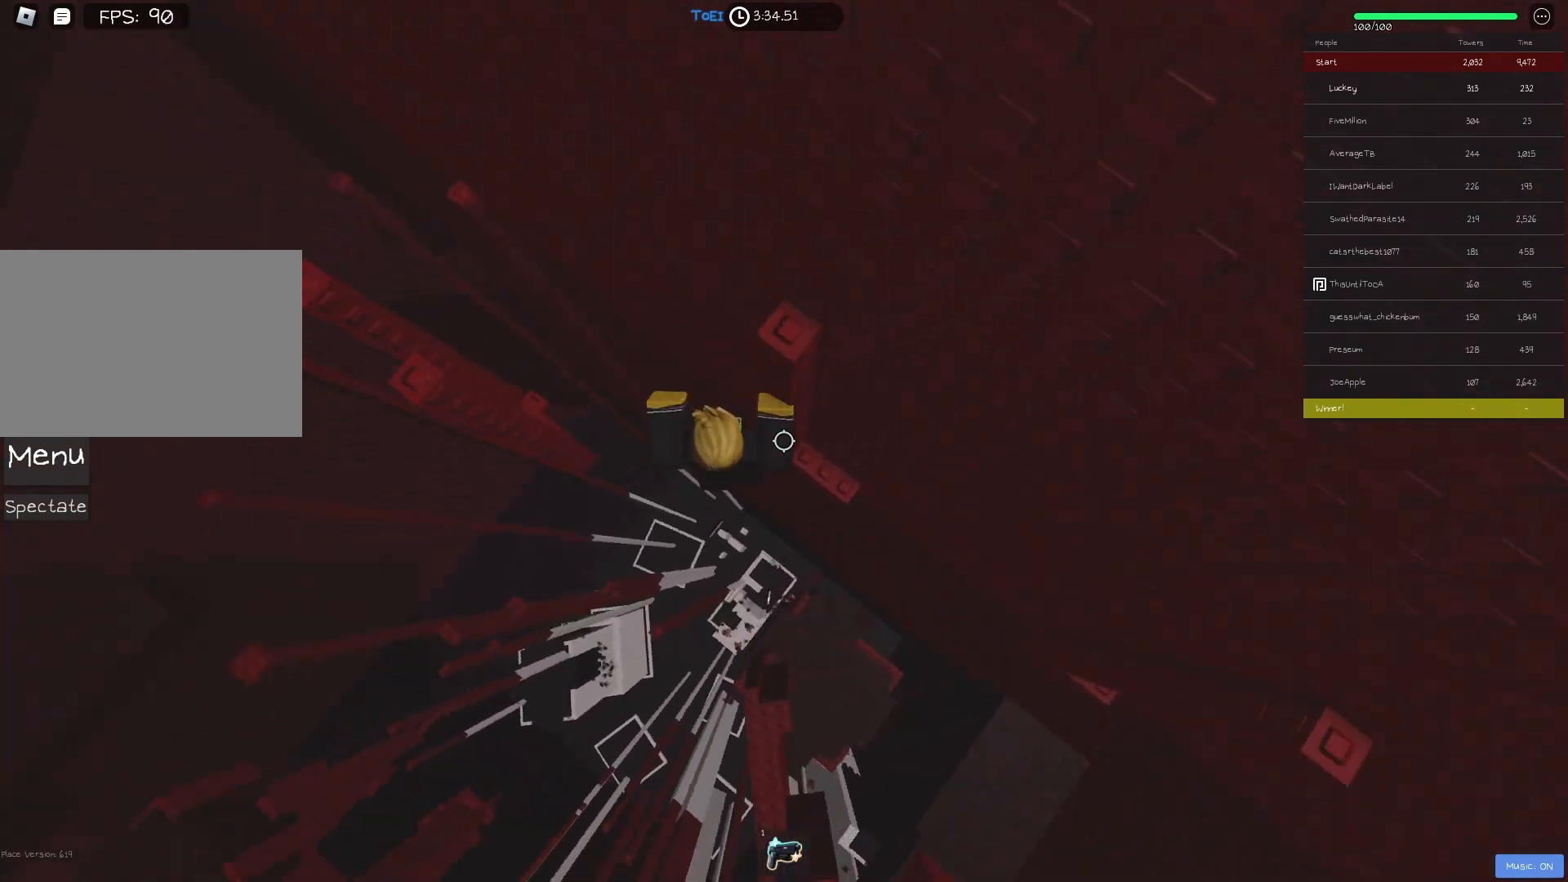
{"keys": [], "events": [[300, "d", "up"]]}
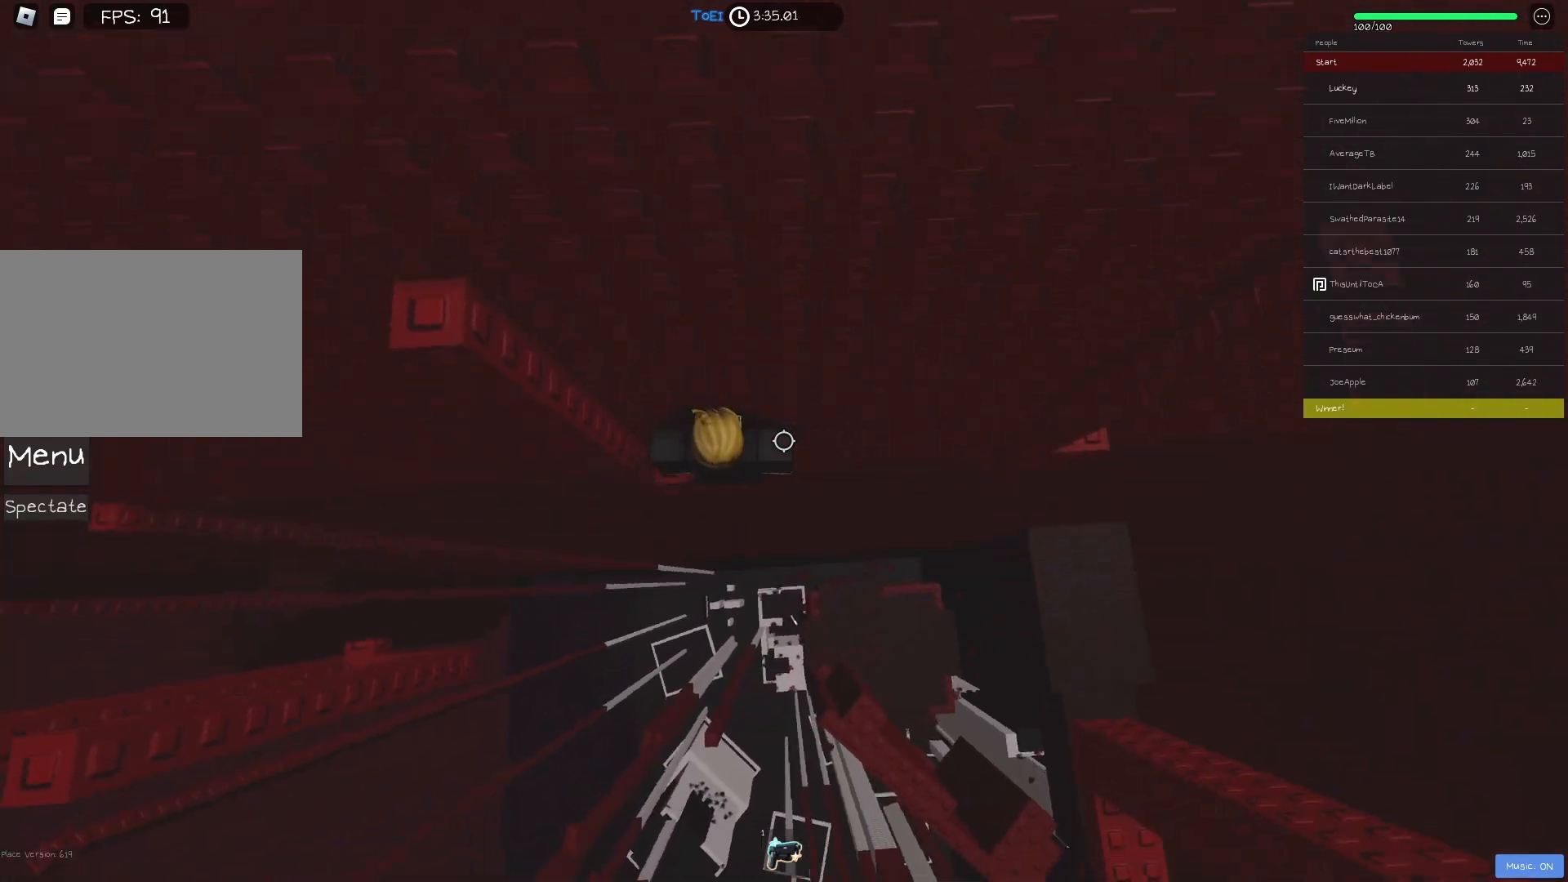
{"keys": ["d", "space"], "events": [[267, "d", "down"], [417, "space", "down"]]}
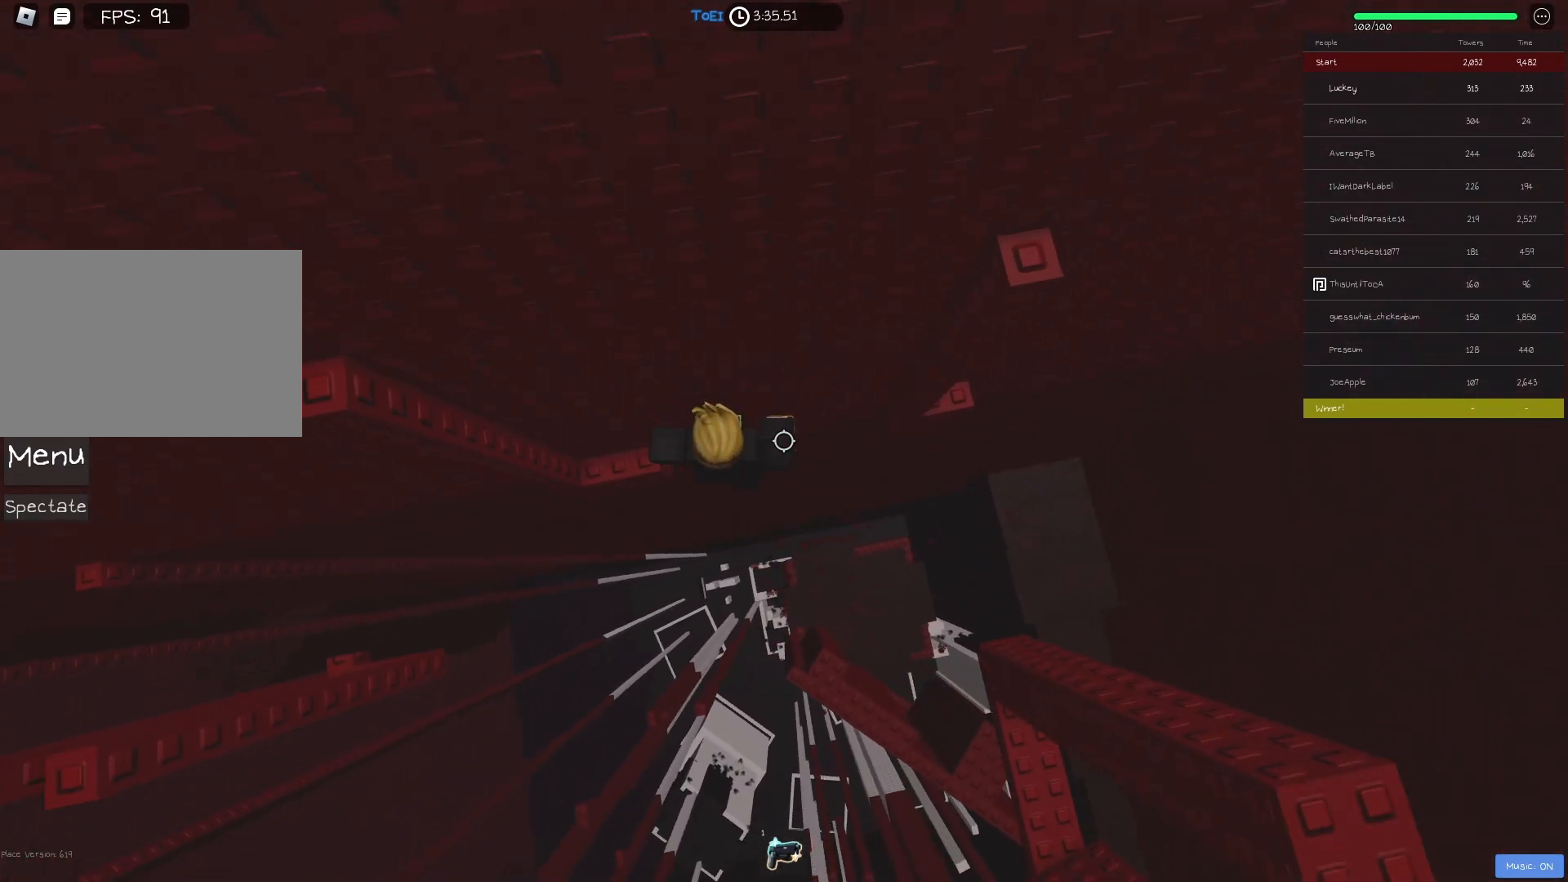
{"keys": ["d"], "events": [[50, "space", "up"]]}
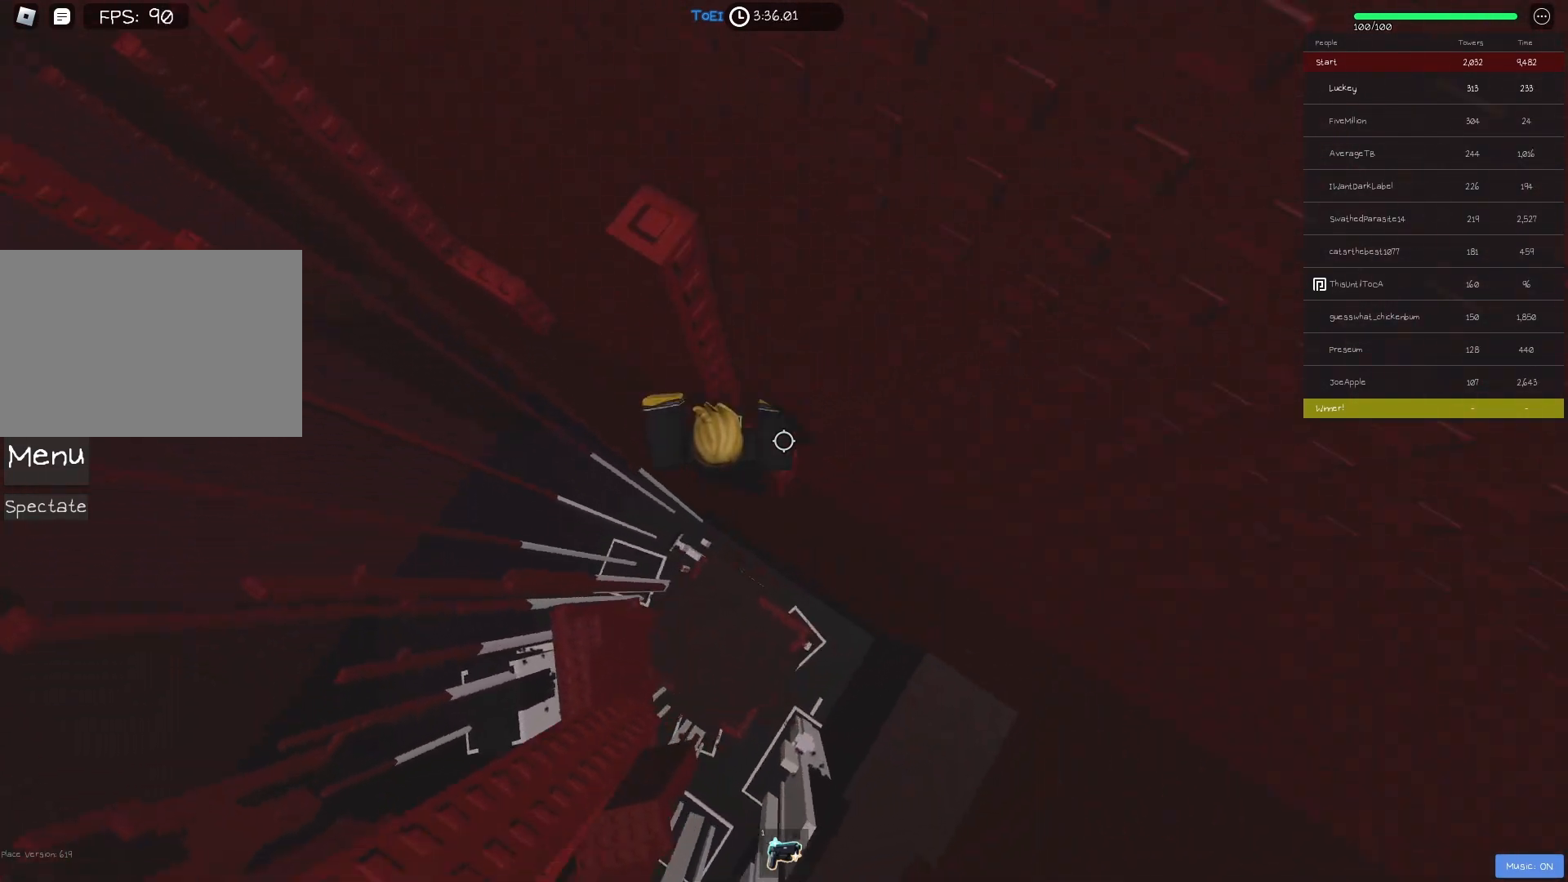
{"keys": [], "events": [[17, "w", "down"], [83, "d", "up"], [117, "w", "up"], [183, "shift", "down"], [300, "shift", "up"]]}
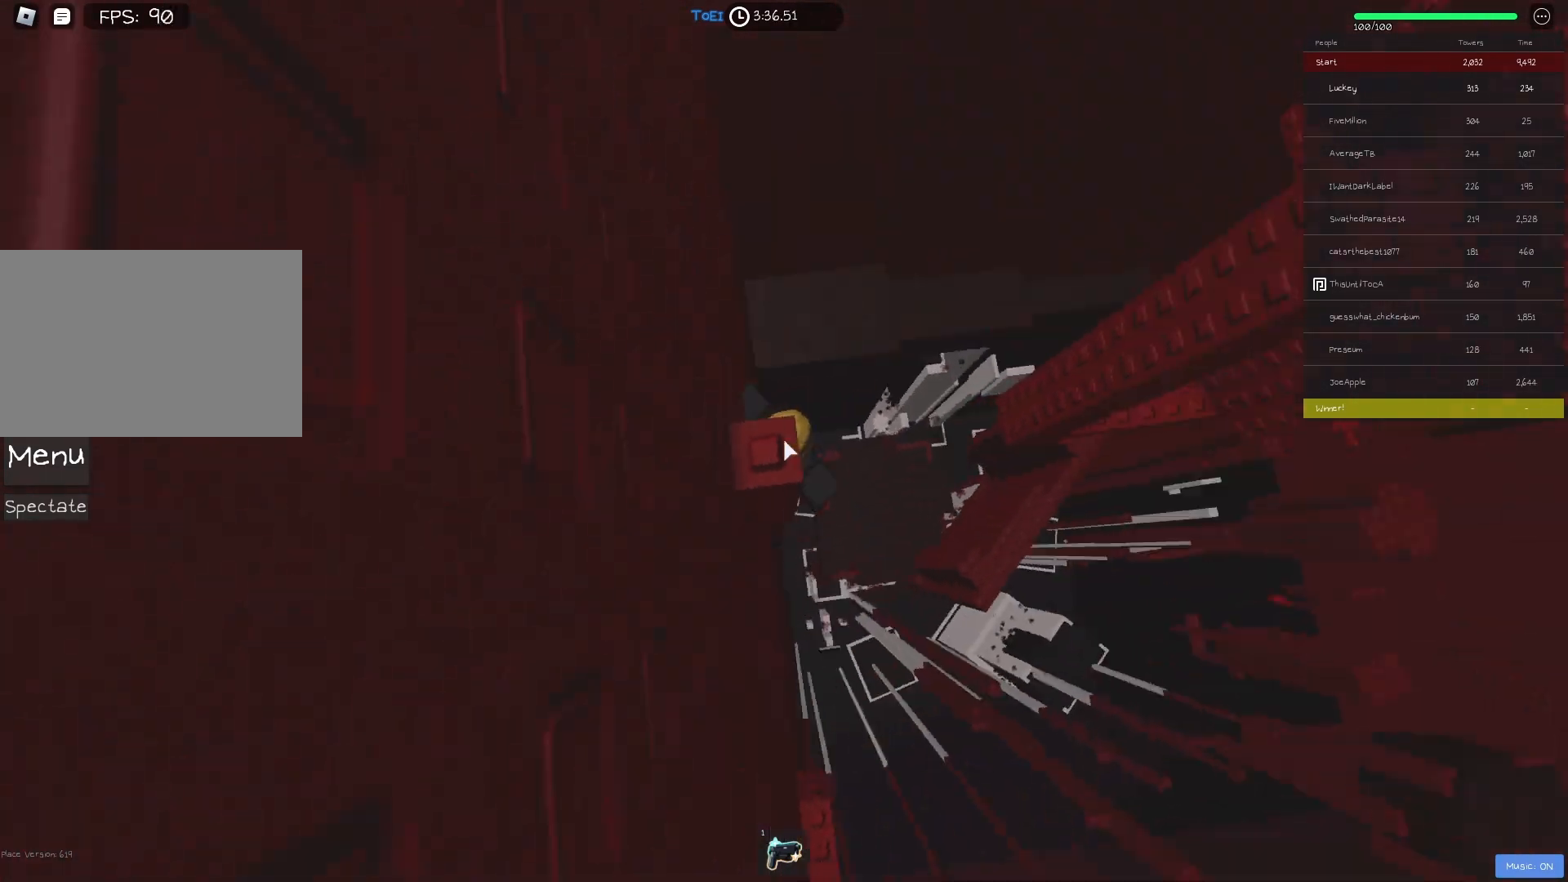
{"keys": [], "events": [[50, "shift", "down"], [150, "shift", "up"], [317, "s", "down"], [433, "s", "up"]]}
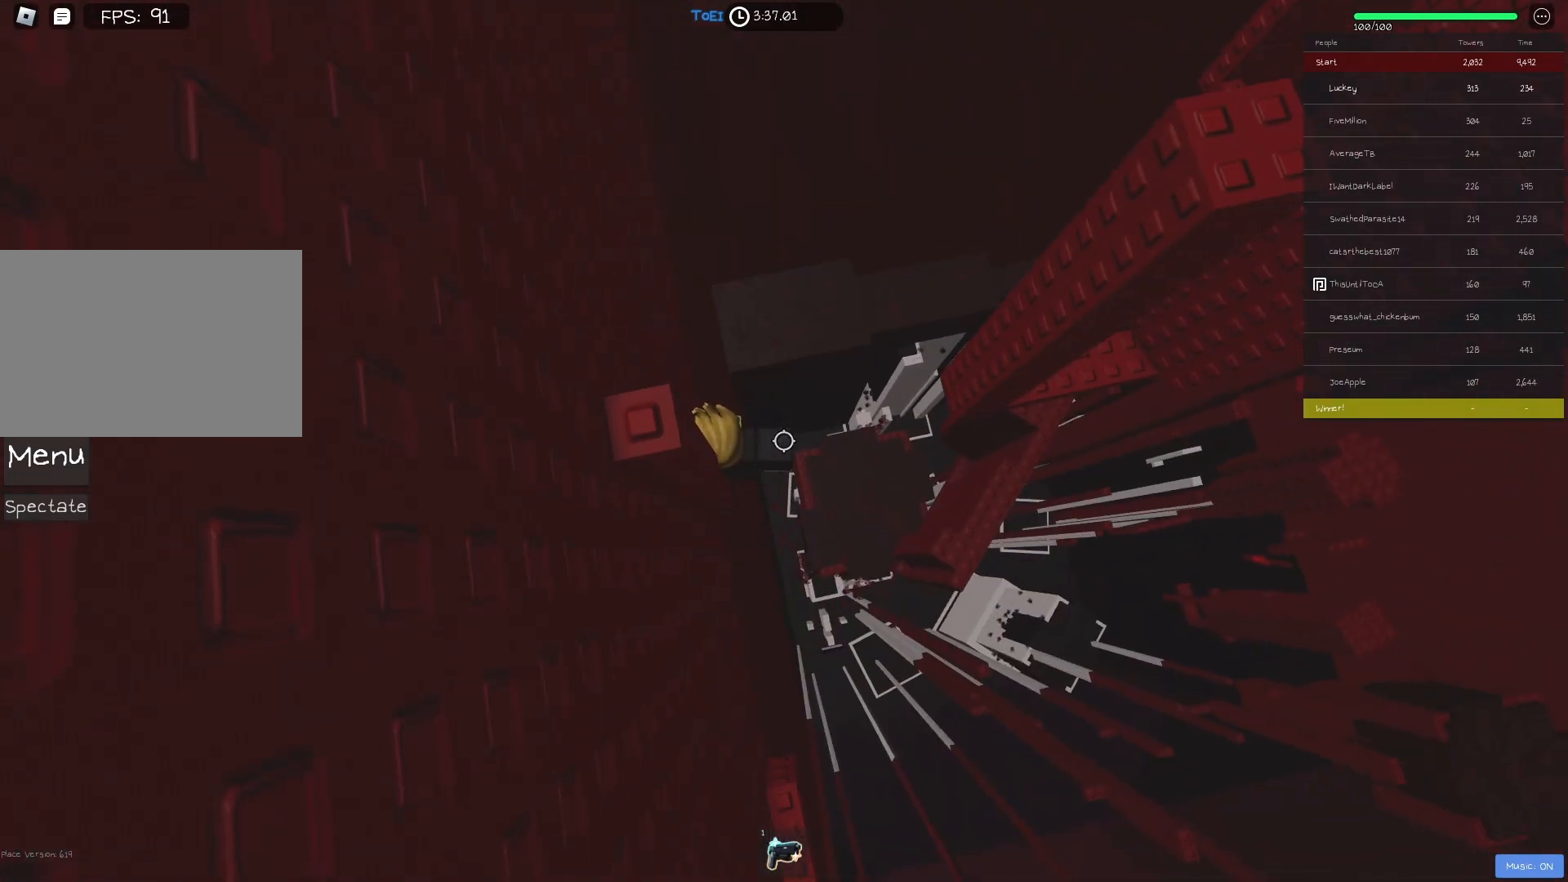
{"keys": ["d"], "events": [[100, "d", "down"], [233, "space", "down"], [367, "space", "up"]]}
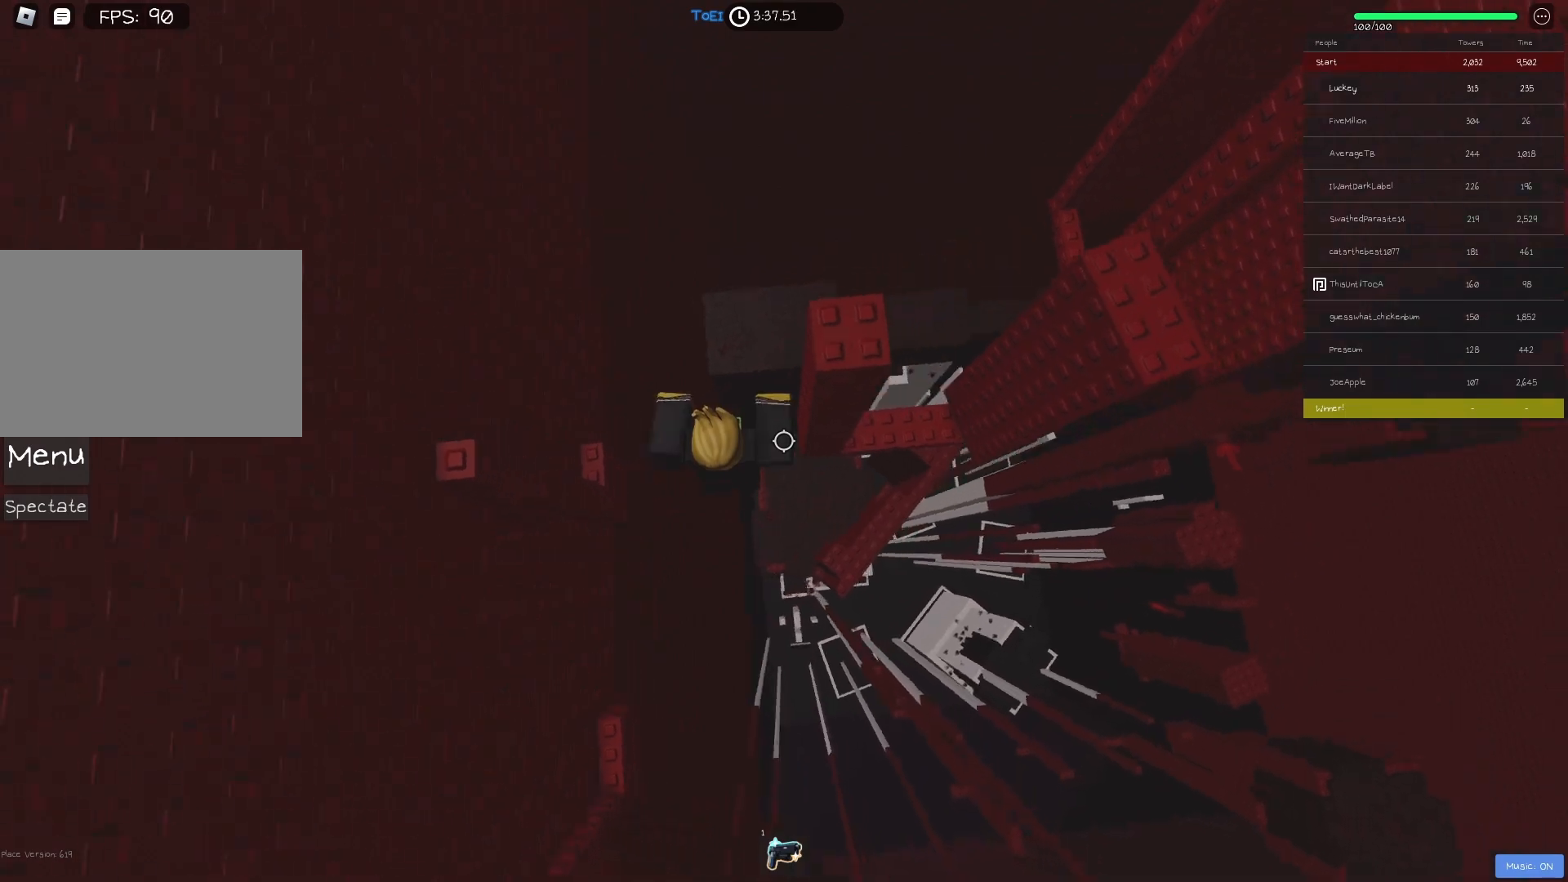
{"keys": ["d"], "events": []}
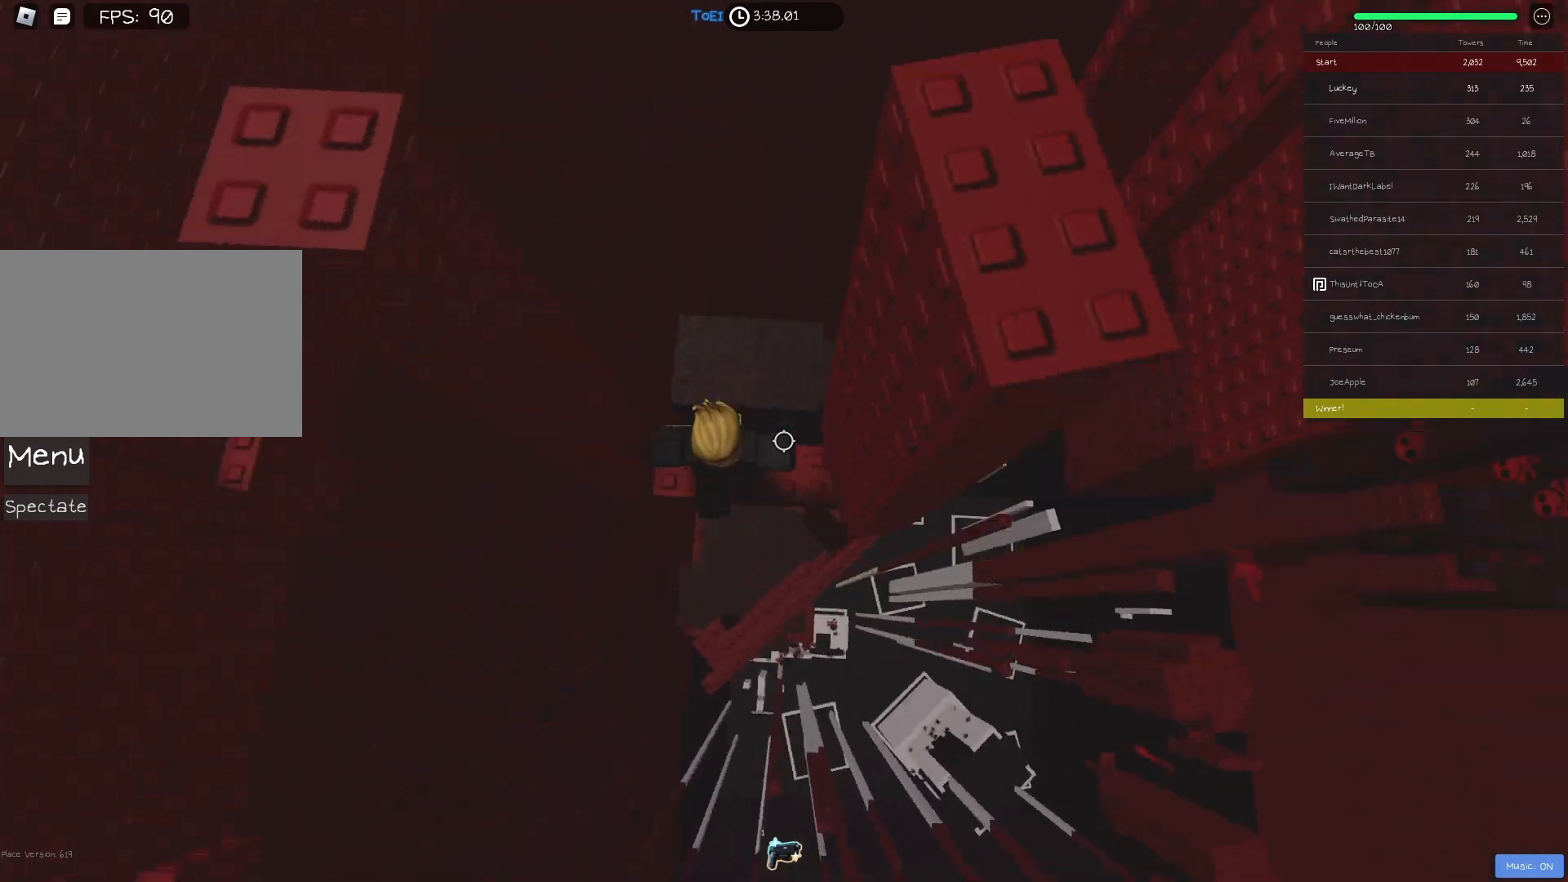
{"keys": [], "events": [[100, "d", "up"]]}
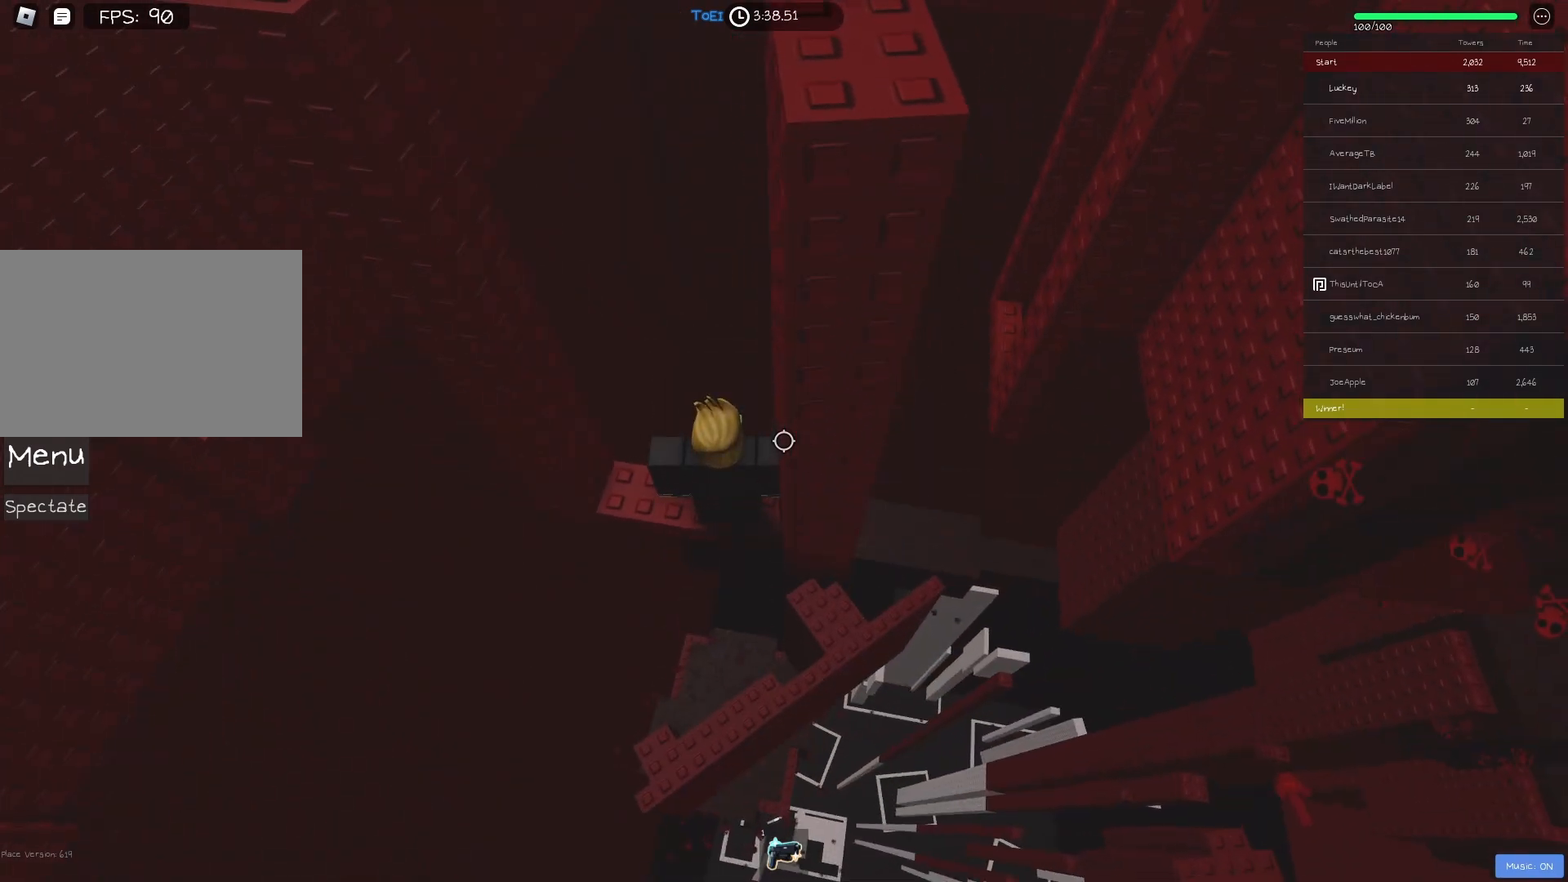
{"keys": [], "events": [[350, "a", "down"], [433, "a", "up"]]}
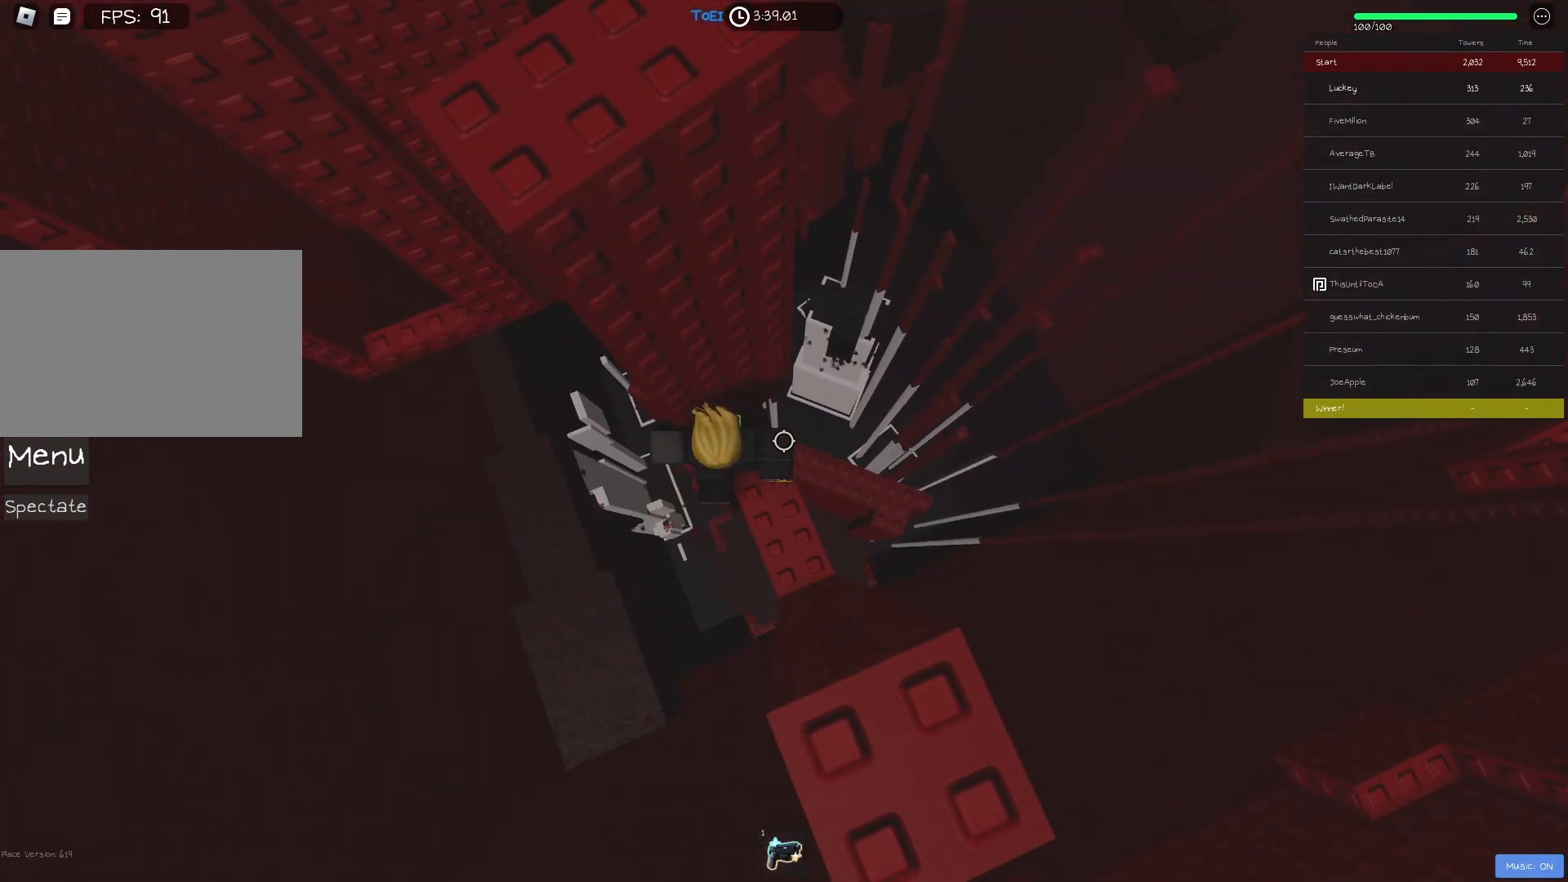
{"keys": ["a"], "events": [[167, "a", "down"], [333, "space", "down"], [483, "space", "up"]]}
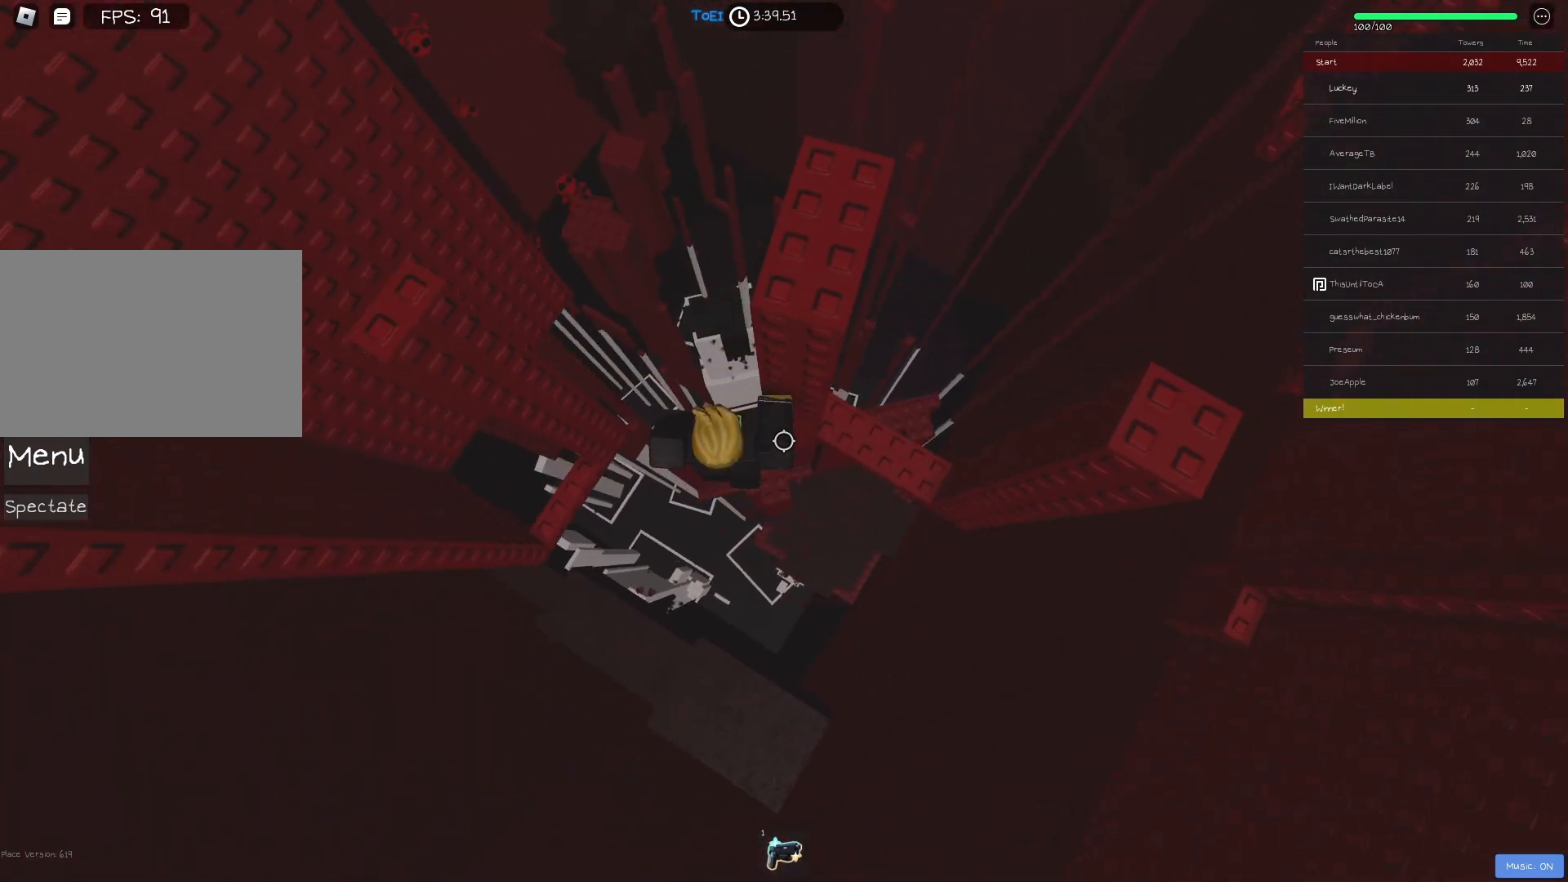
{"keys": [], "events": [[417, "a", "up"]]}
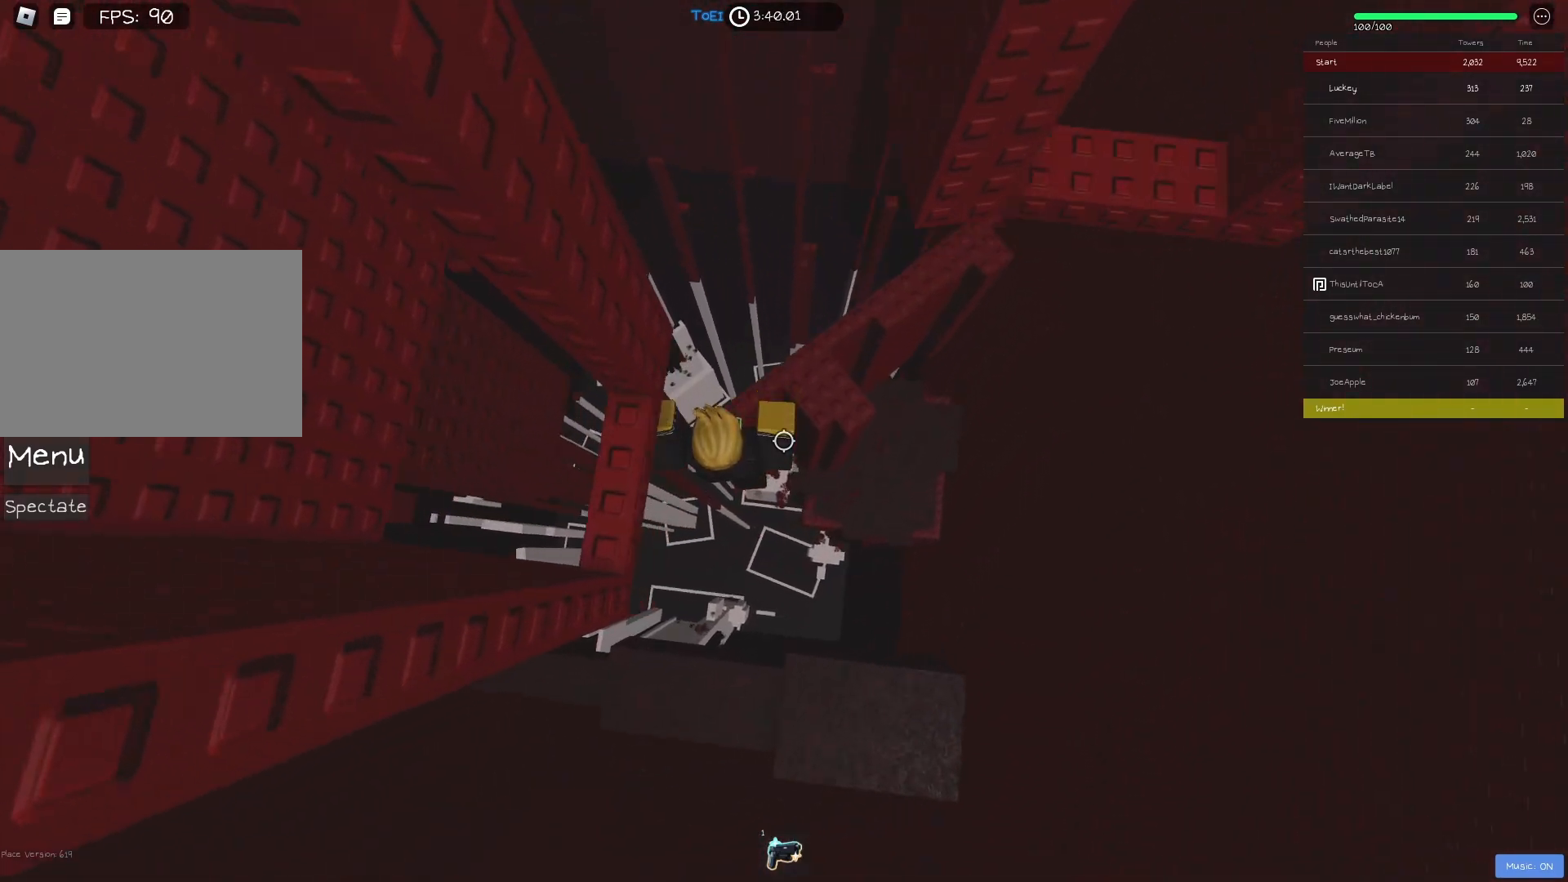
{"keys": ["w"], "events": [[400, "d", "down"], [400, "w", "down"], [467, "d", "up"]]}
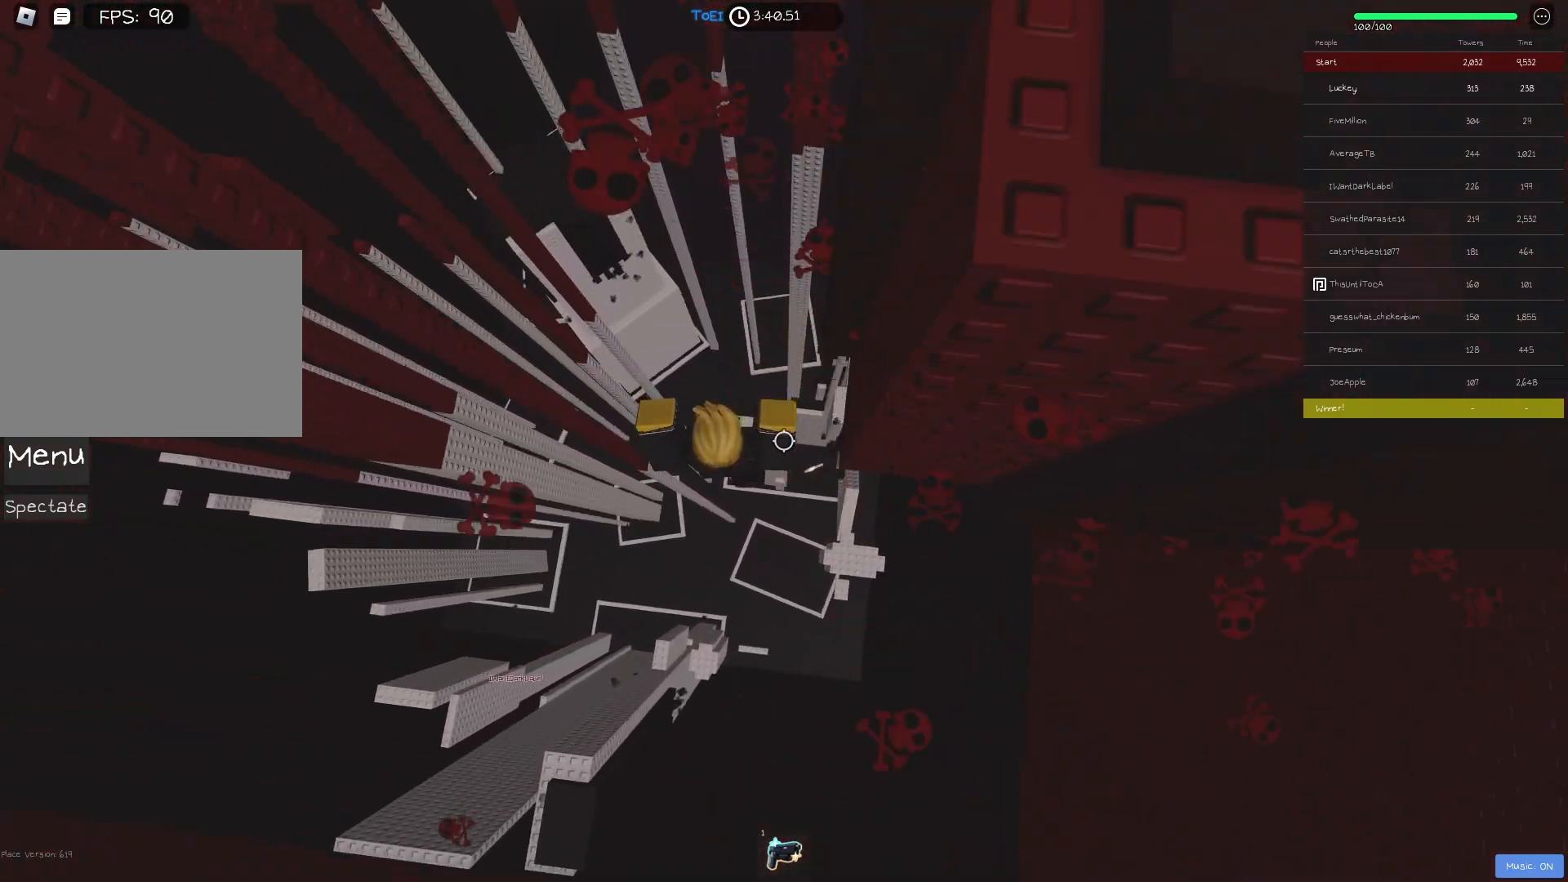
{"keys": ["space", "w"], "events": [[133, "w", "up"], [300, "d", "down"], [317, "w", "down"], [367, "space", "down"], [450, "d", "up"]]}